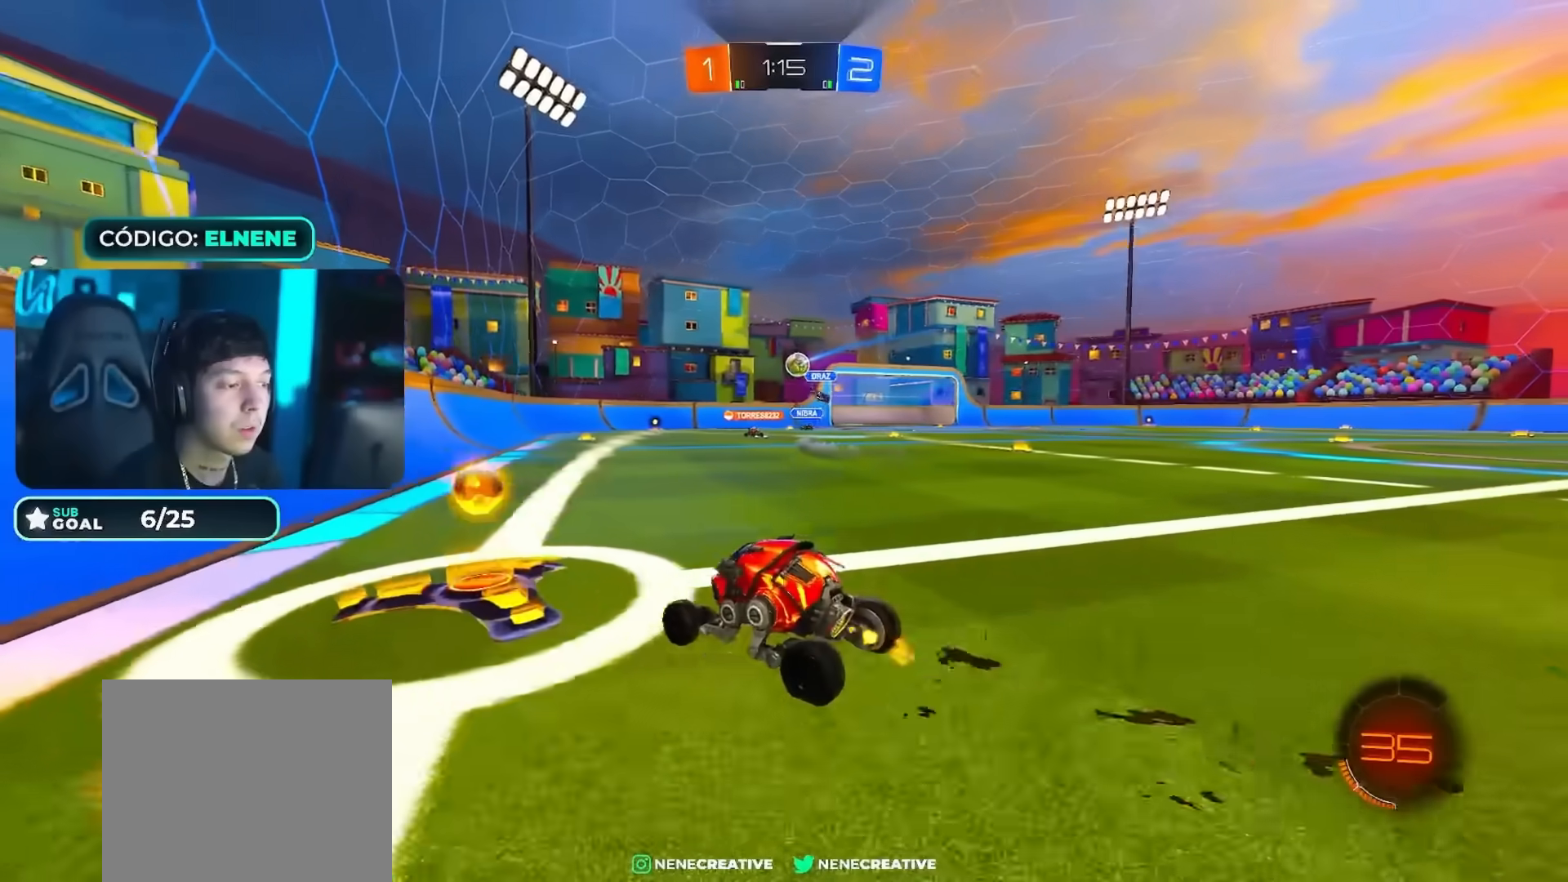
Gameplay with a controller (PlayStation layout); each line is a JSON object with the inputs held at the frame after it. "events" lists button and stick changes between this image and that frame as [ms after this image, input, new state], when the widget could be followed in between.
{"buttons": ["L2", "R2"], "left_stick": "down-right", "right_stick": "center", "events": [[33, "left_stick", "left"], [67, "L2", "down"], [217, "R2", "down"], [234, "L2", "up"], [250, "left_stick", "center"], [367, "SQUARE", "down"], [417, "SQUARE", "up"], [451, "left_stick", "down-right"], [501, "L2", "down"]]}
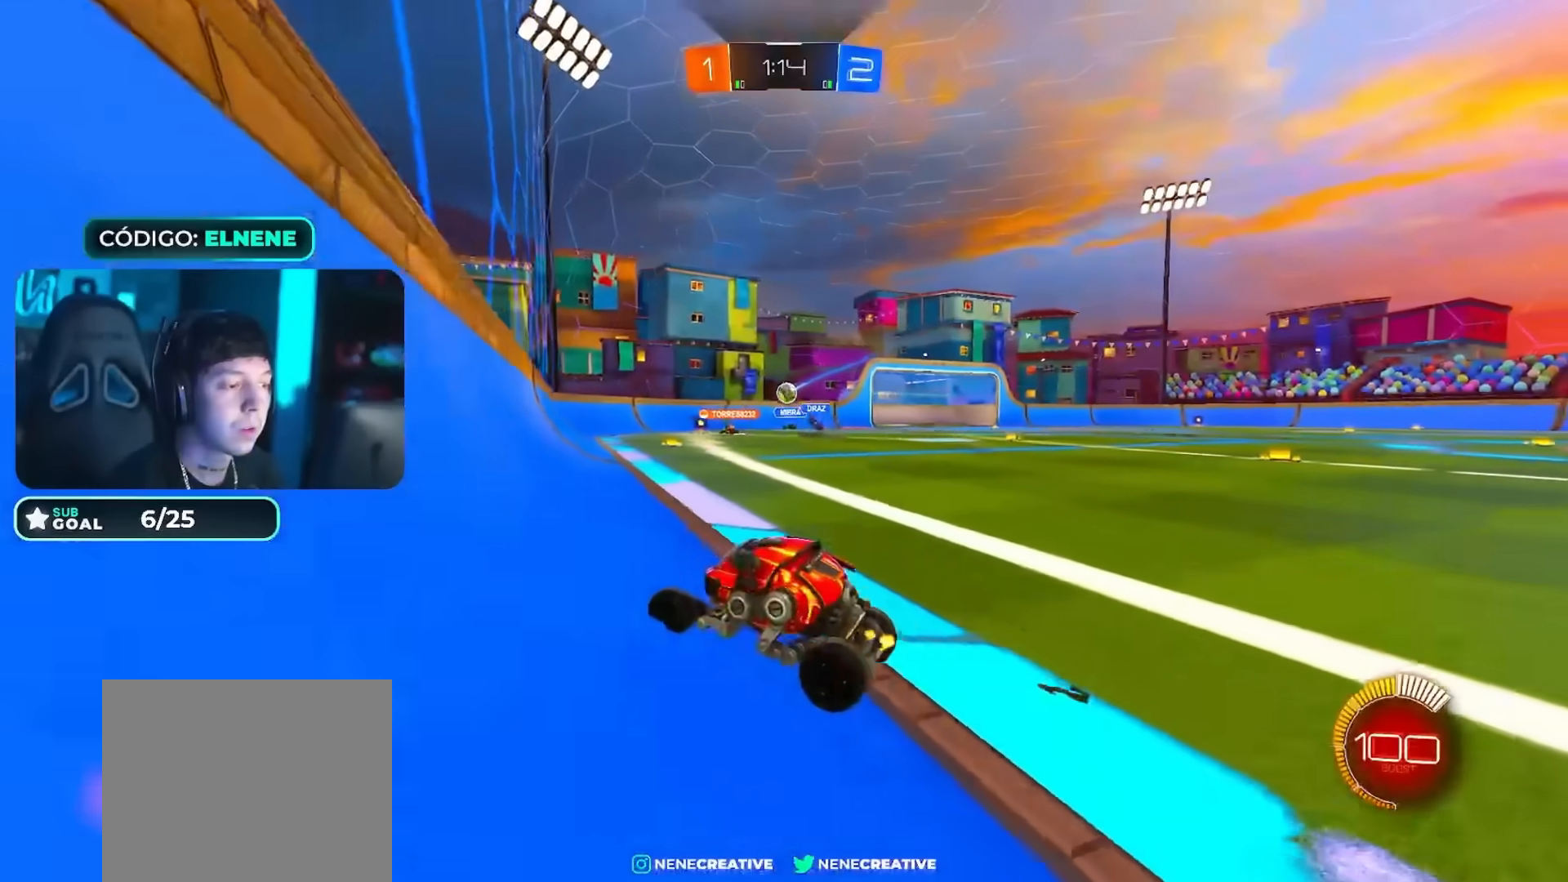
{"buttons": ["L2"], "left_stick": "down-left", "right_stick": "center", "events": [[33, "SQUARE", "down"], [50, "left_stick", "right"], [100, "L2", "up"], [100, "SQUARE", "up"], [183, "SQUARE", "down"], [233, "SQUARE", "up"], [417, "left_stick", "center"], [467, "left_stick", "down-left"], [483, "L2", "down"], [500, "R2", "up"]]}
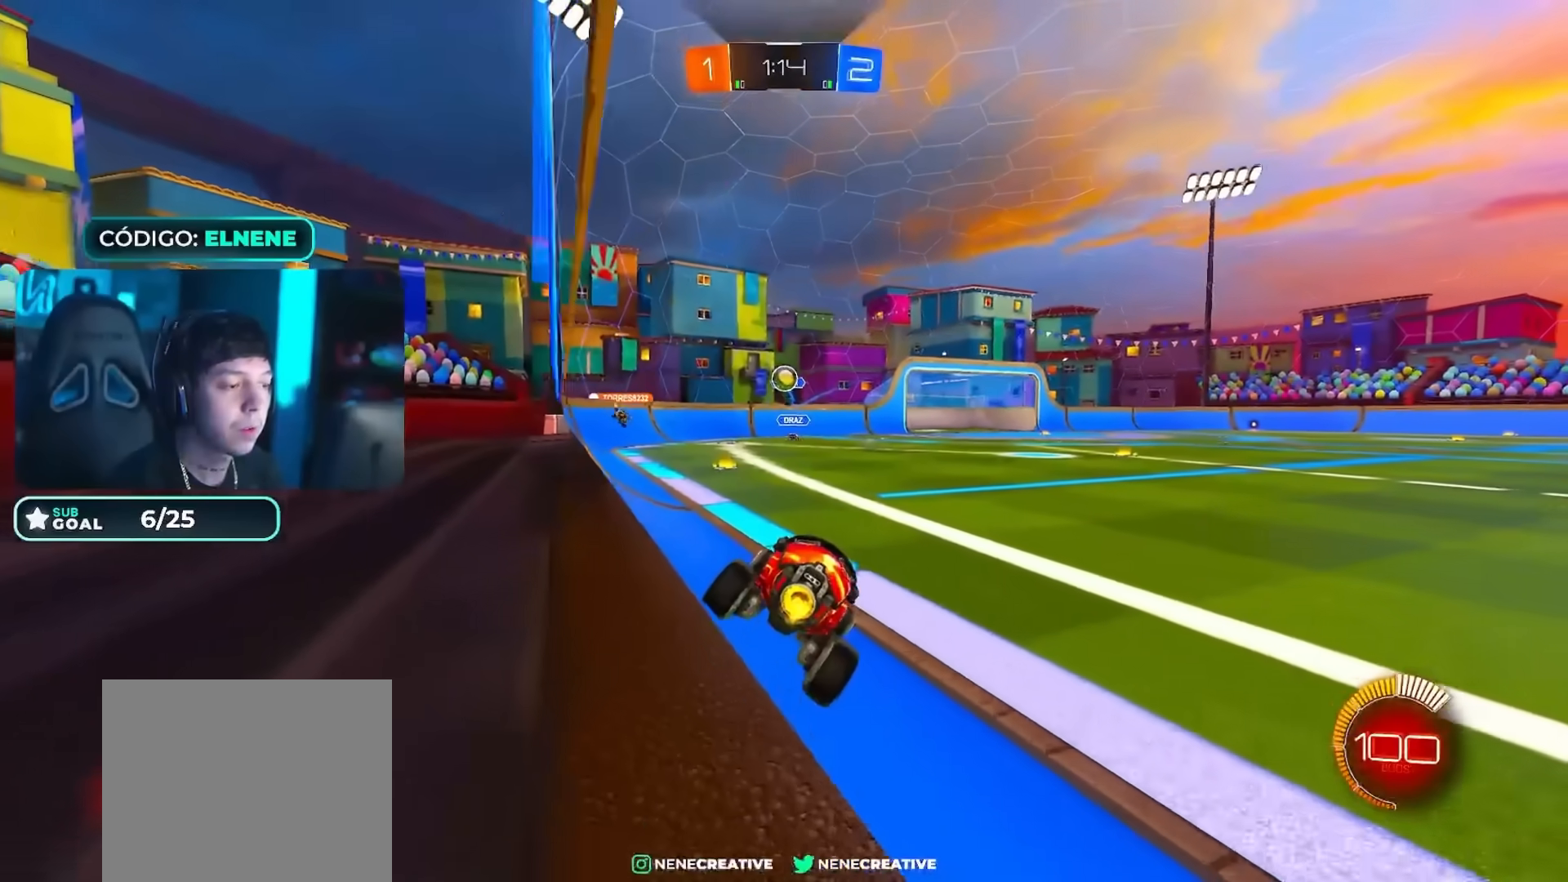
{"buttons": ["L2"], "left_stick": "down-right", "right_stick": "center", "events": [[317, "left_stick", "down-right"], [450, "CROSS", "down"], [467, "CROSS", "up"]]}
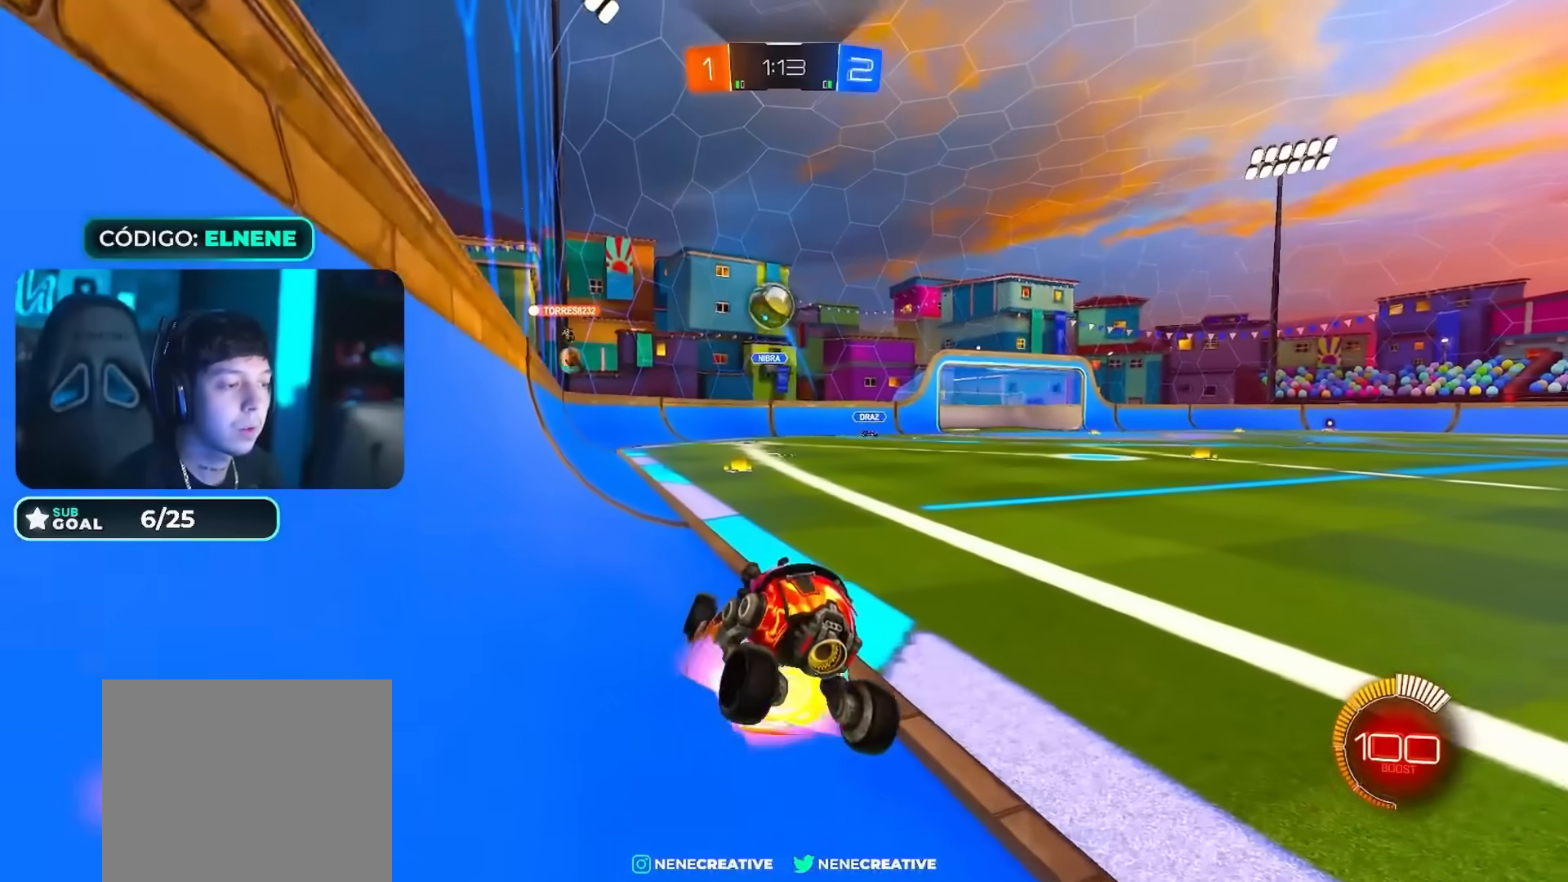
{"buttons": ["L2", "R2"], "left_stick": "up-right", "right_stick": "center", "events": [[50, "CROSS", "down"], [116, "CROSS", "up"], [183, "left_stick", "down"], [400, "R2", "down"], [417, "left_stick", "up-right"]]}
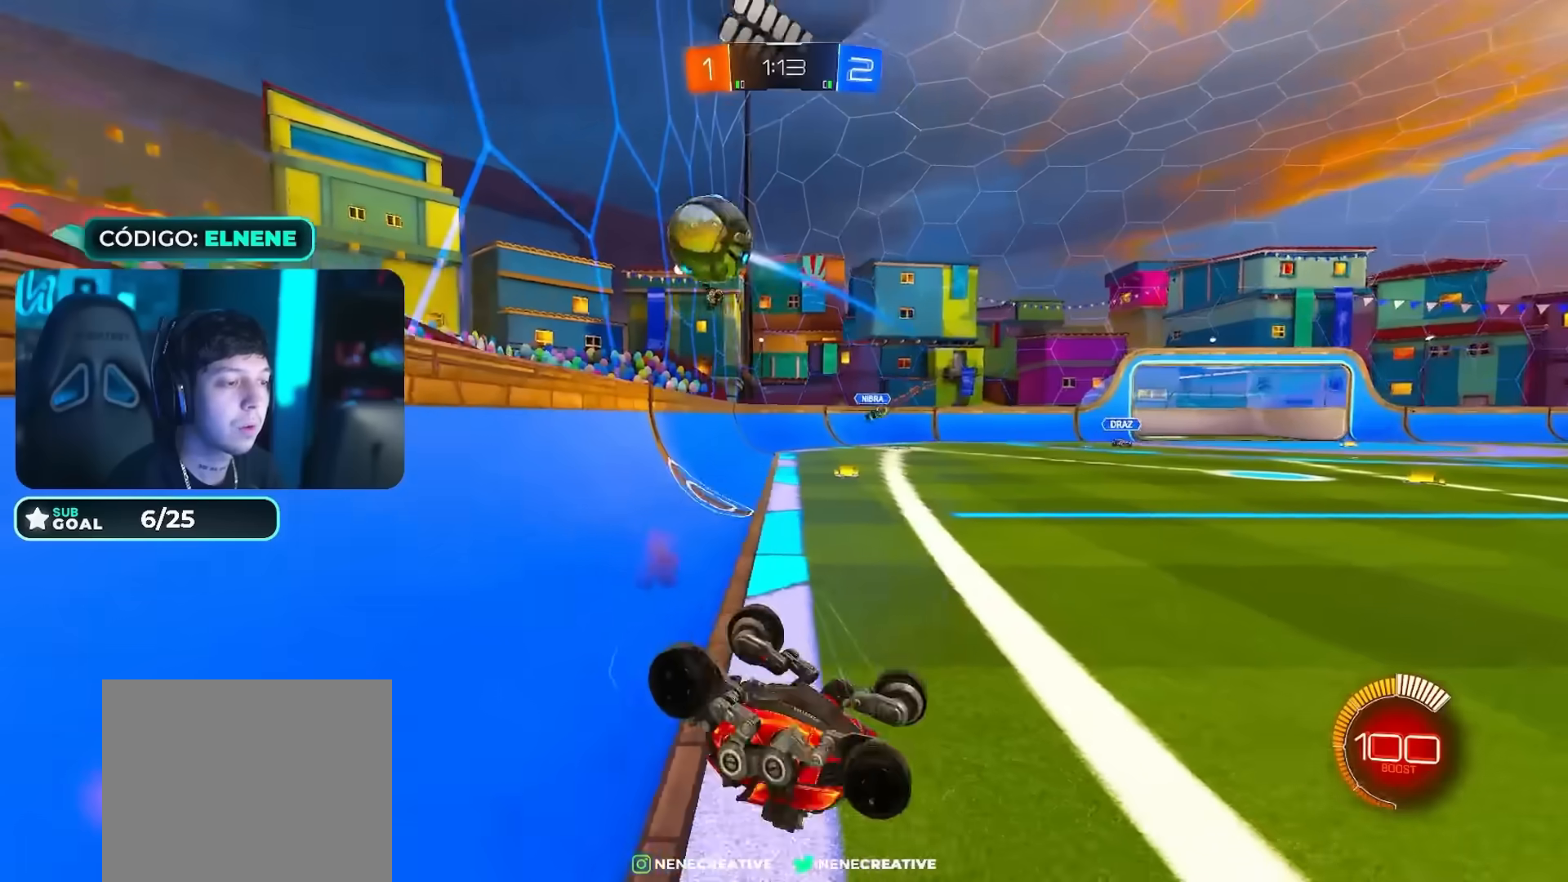
{"buttons": ["SQUARE", "R2"], "left_stick": "up-right", "right_stick": "center"}
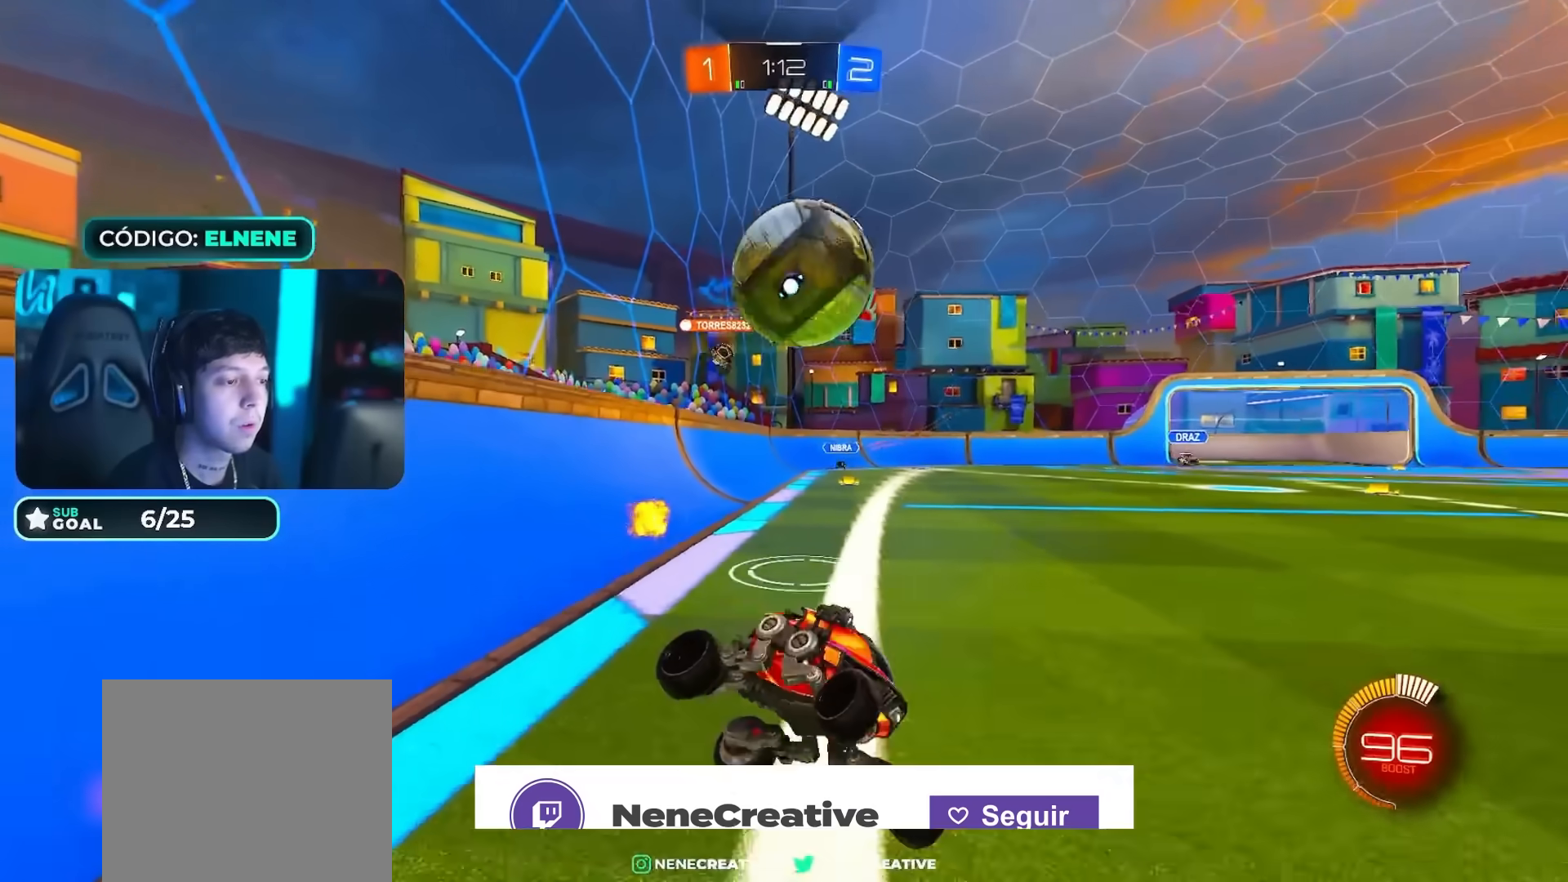
{"buttons": ["CIRCLE", "R2"], "left_stick": "left", "right_stick": "center", "events": [[50, "SQUARE", "up"], [100, "left_stick", "center"], [166, "left_stick", "left"], [266, "CIRCLE", "down"], [333, "left_stick", "right"], [350, "CIRCLE", "up"], [417, "CIRCLE", "down"], [450, "left_stick", "left"]]}
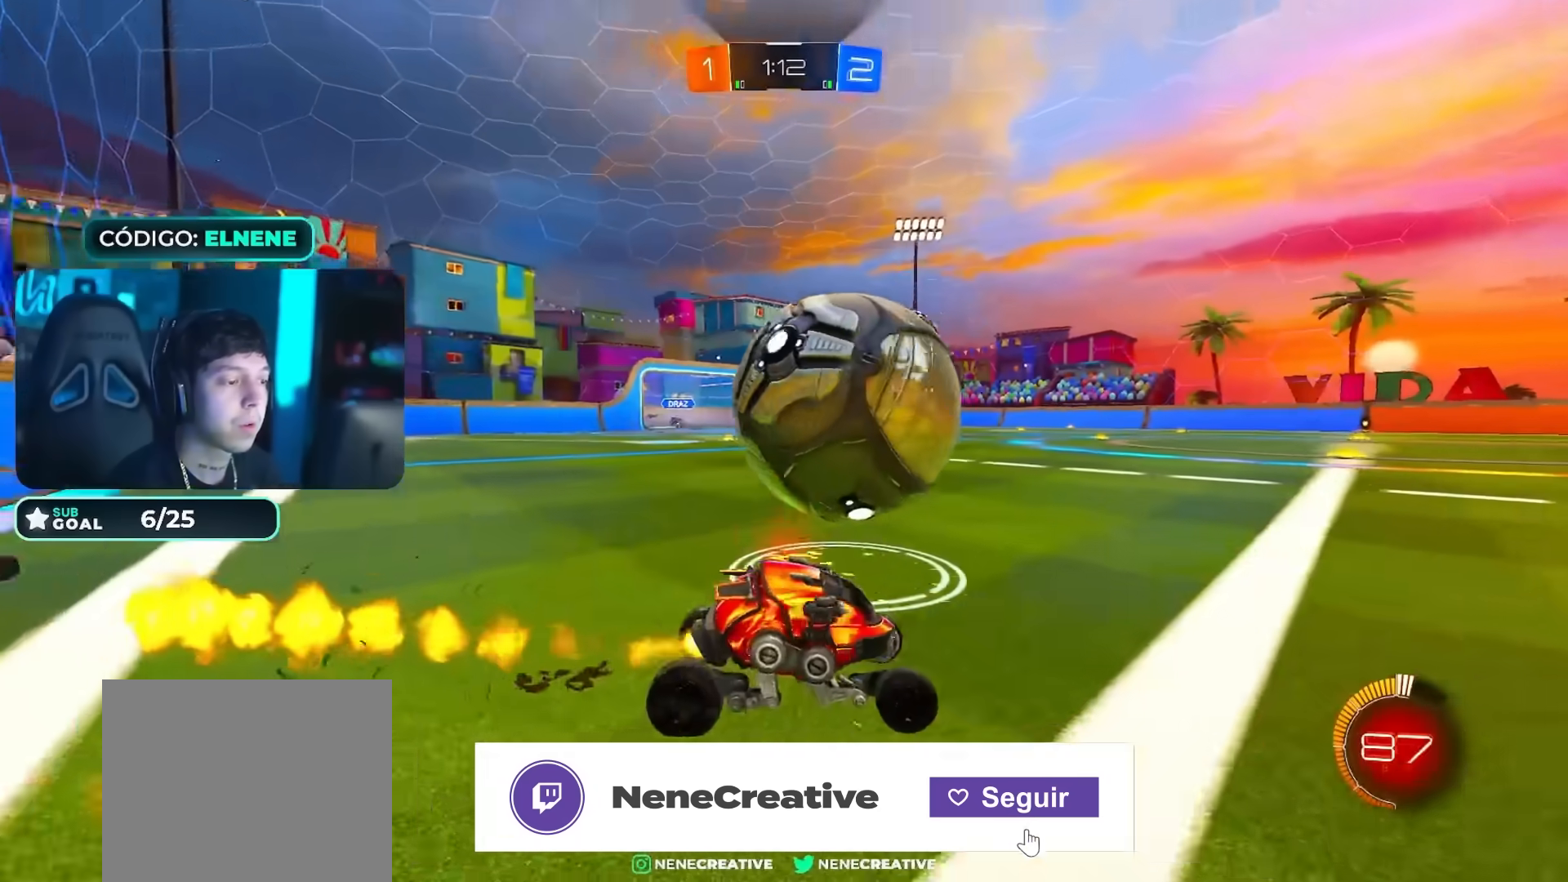
{"buttons": ["CIRCLE", "R2"], "left_stick": "center", "right_stick": "center", "events": [[83, "left_stick", "center"], [184, "CIRCLE", "up"], [184, "left_stick", "left"], [250, "left_stick", "center"], [334, "CIRCLE", "down"]]}
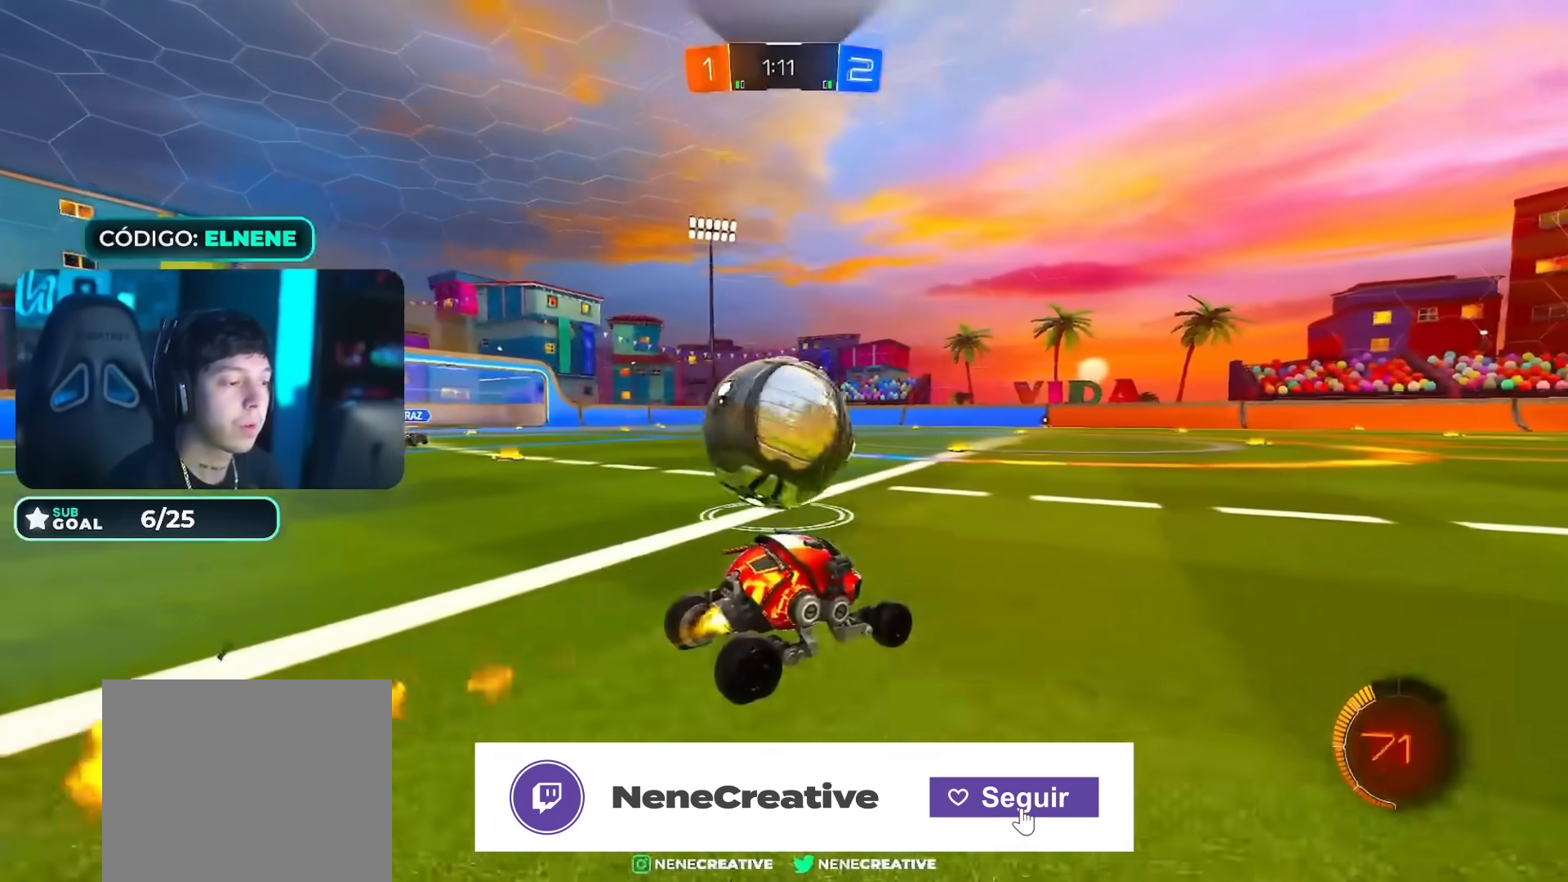
{"buttons": ["R2"], "left_stick": "center", "right_stick": "center"}
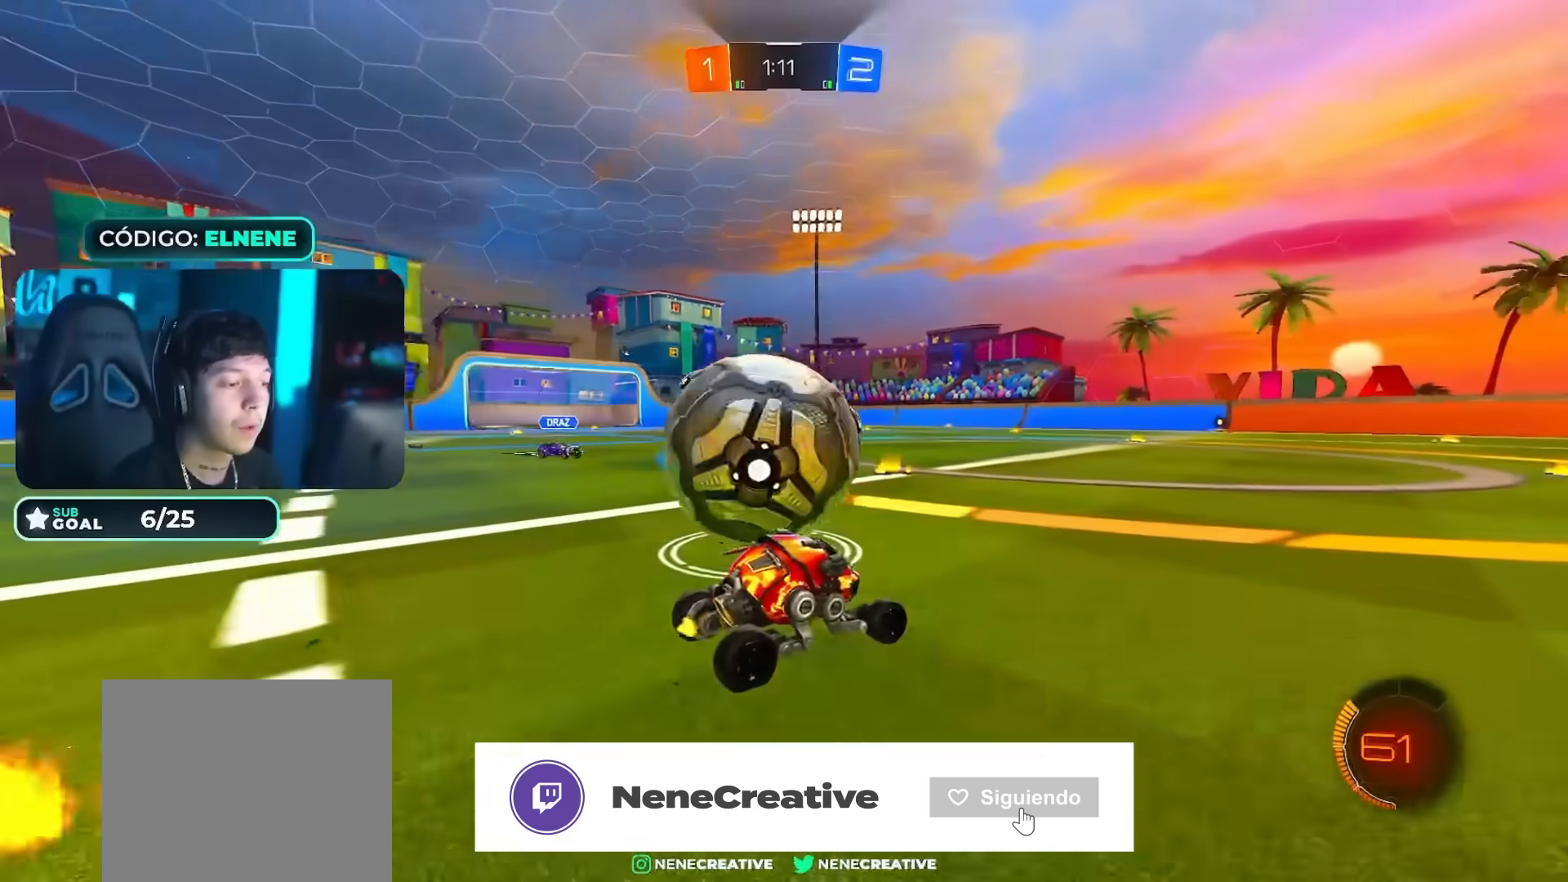
{"buttons": ["CROSS", "L2"], "left_stick": "left", "right_stick": "center", "events": [[17, "R2", "up"], [117, "R2", "down"], [117, "left_stick", "left"], [217, "R2", "up"], [434, "CROSS", "down"], [501, "L2", "down"]]}
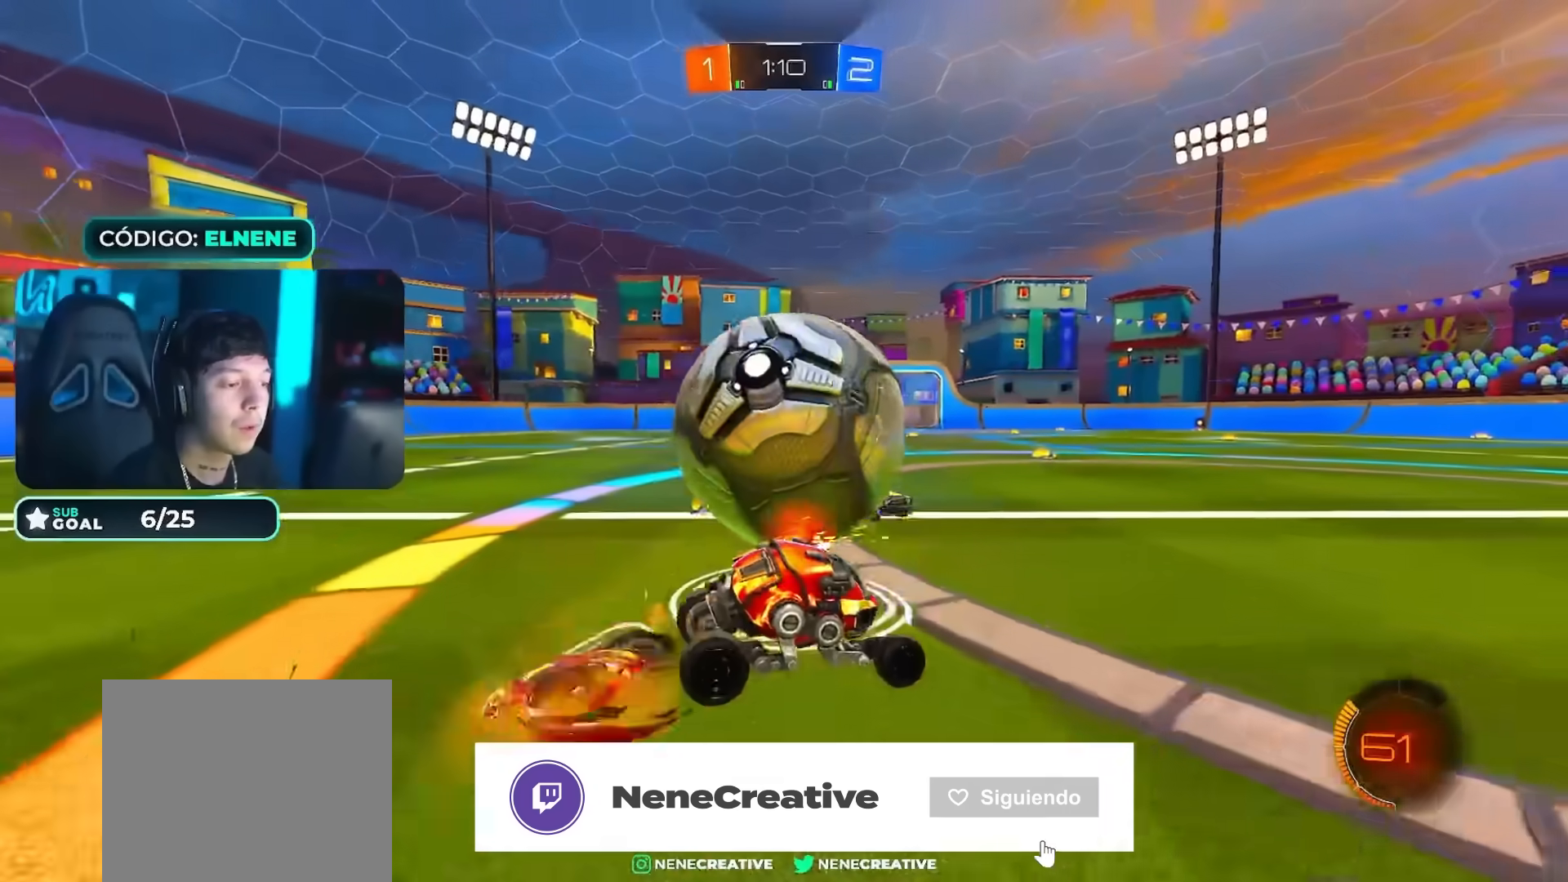
{"buttons": ["CIRCLE", "L2", "R2"], "left_stick": "down-left", "right_stick": "center", "events": [[16, "CROSS", "up"], [16, "R2", "down"], [33, "CIRCLE", "down"], [83, "CROSS", "down"], [200, "left_stick", "down"], [233, "CROSS", "up"], [233, "L2", "up"], [283, "left_stick", "down-left"], [483, "L2", "down"]]}
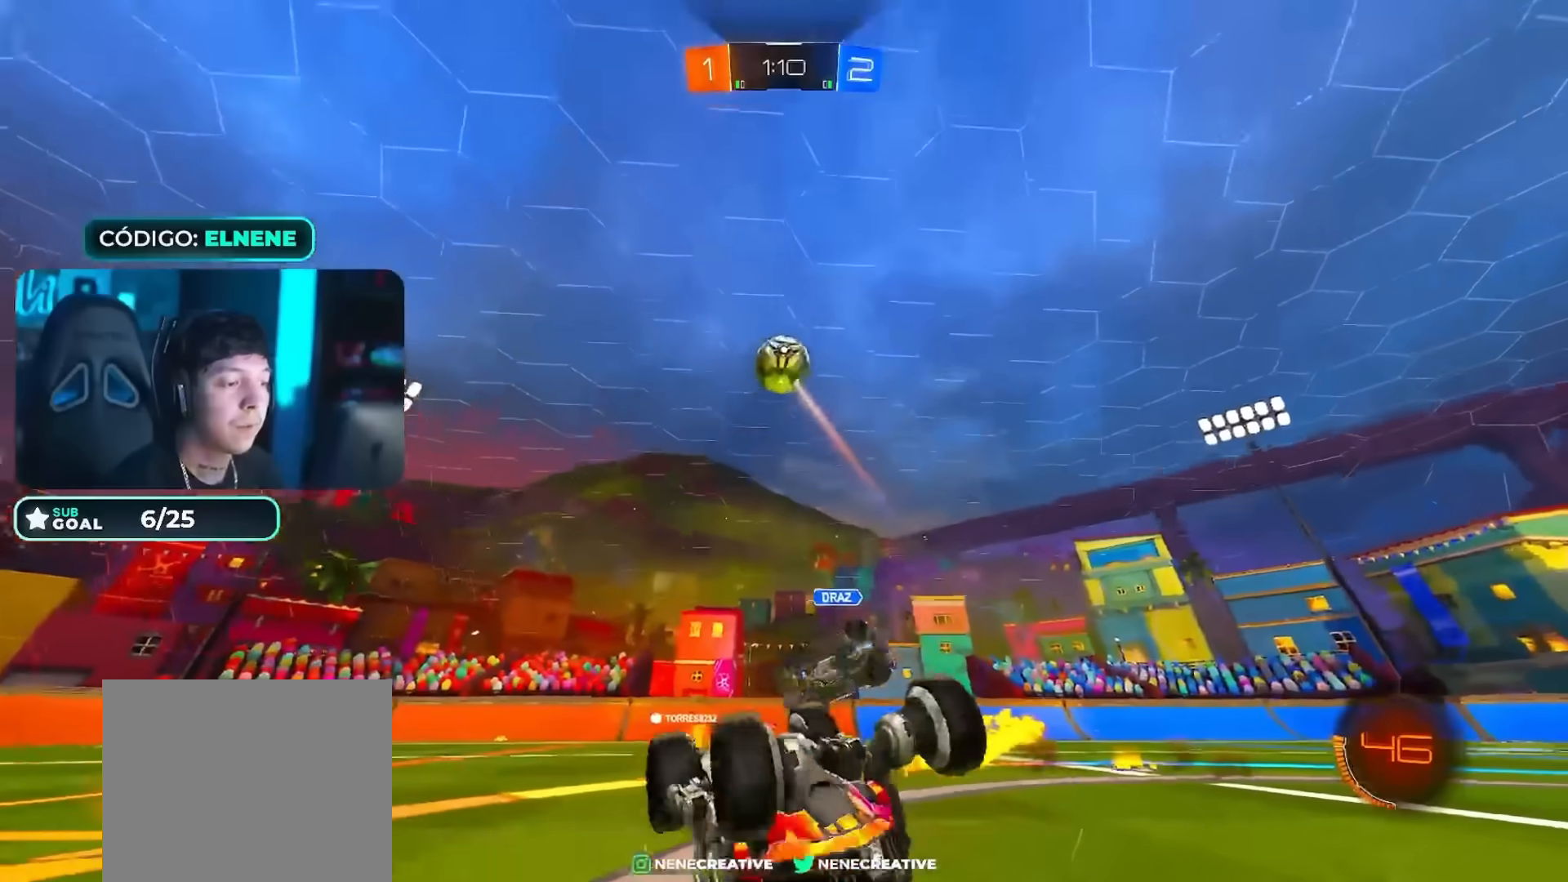
{"buttons": ["SQUARE", "R2"], "left_stick": "down-right", "right_stick": "center", "events": [[17, "CIRCLE", "up"], [217, "SQUARE", "down"], [317, "L2", "up"], [317, "left_stick", "down-right"]]}
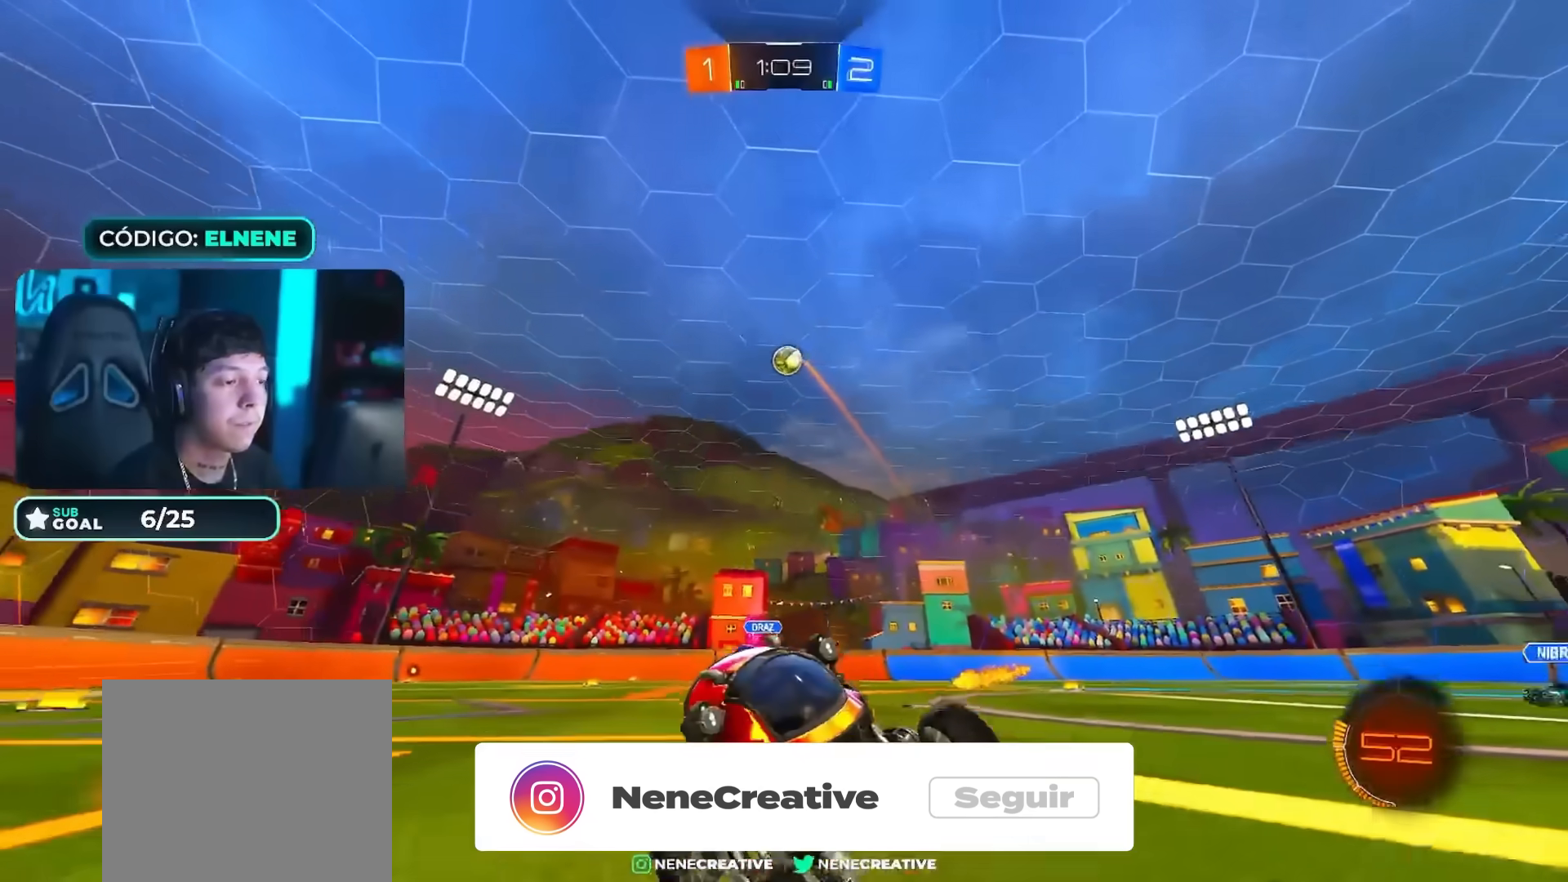
{"buttons": ["R2"], "left_stick": "right", "right_stick": "center", "events": [[16, "SQUARE", "up"], [266, "left_stick", "right"]]}
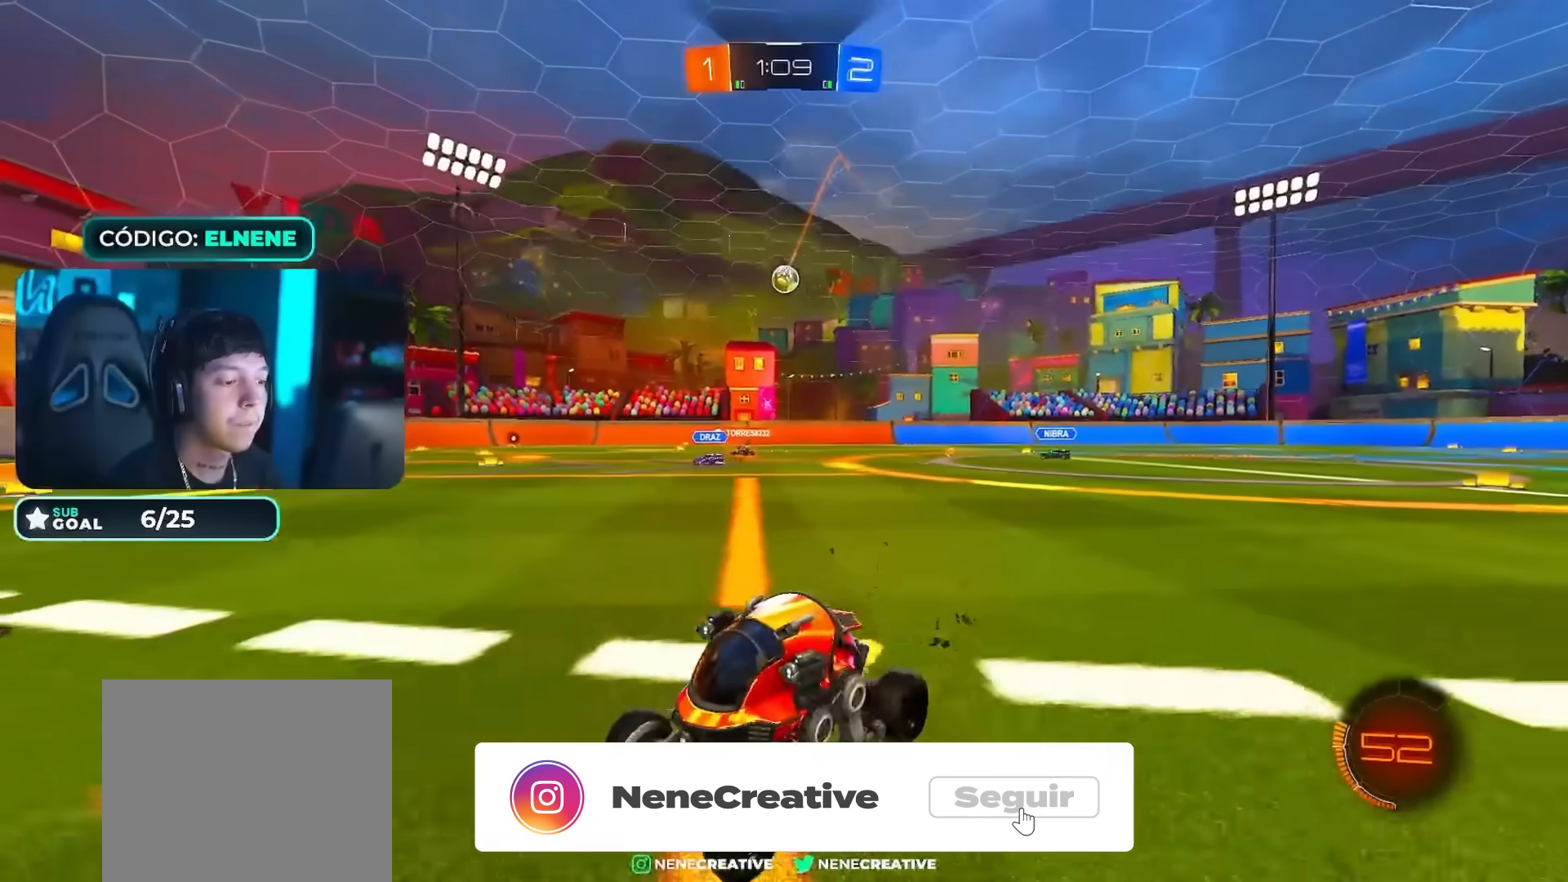
{"buttons": ["R2"], "left_stick": "right", "right_stick": "center", "events": [[184, "SQUARE", "down"], [267, "SQUARE", "up"], [417, "SQUARE", "down"], [484, "SQUARE", "up"]]}
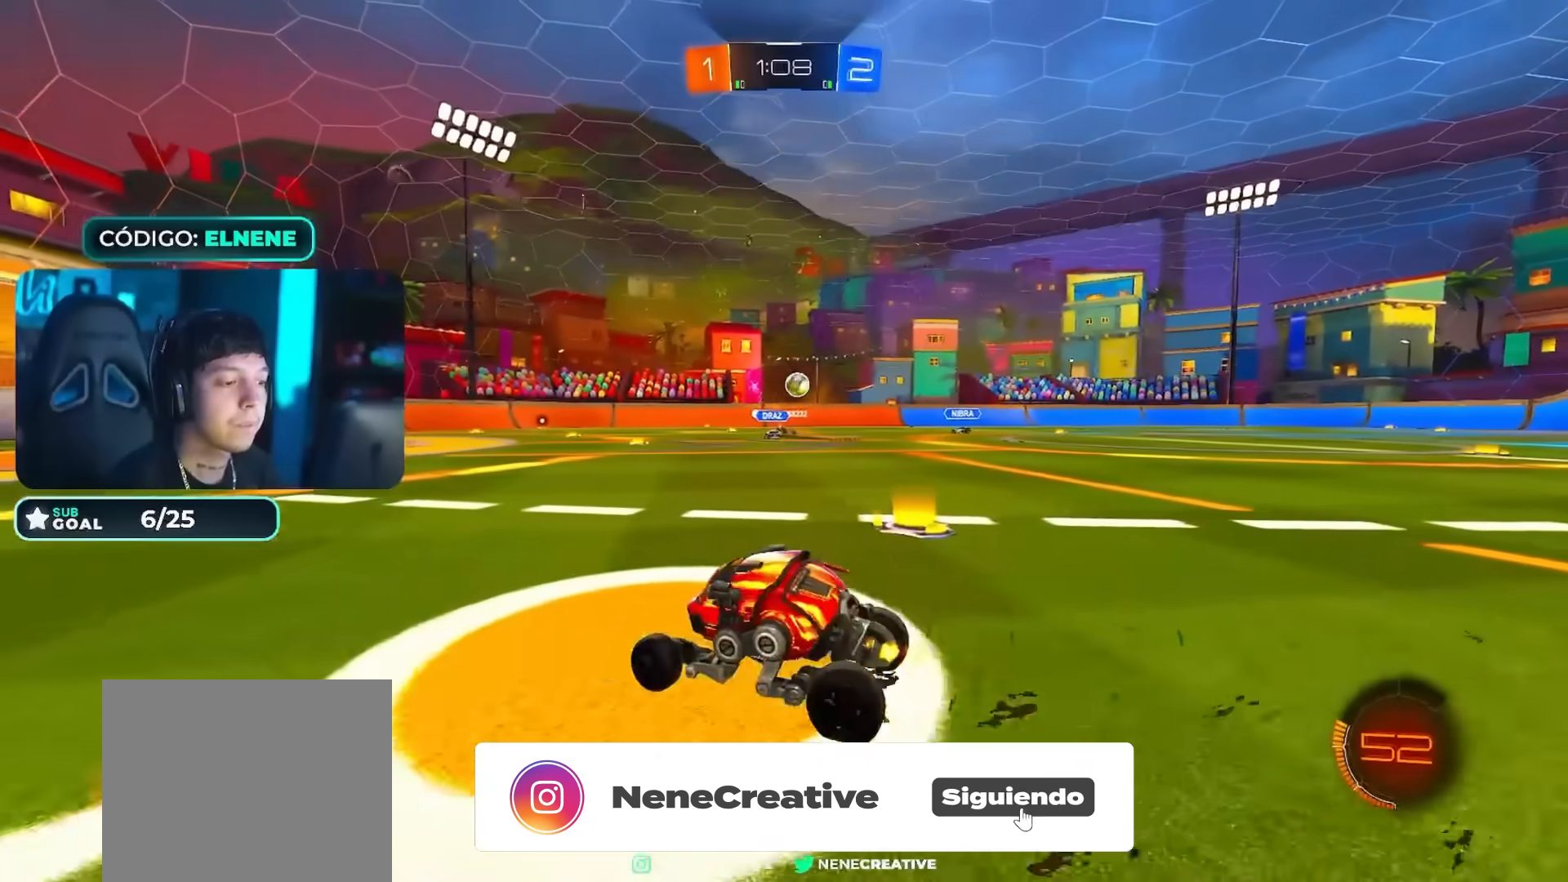
{"buttons": ["R2"], "left_stick": "right", "right_stick": "center", "events": []}
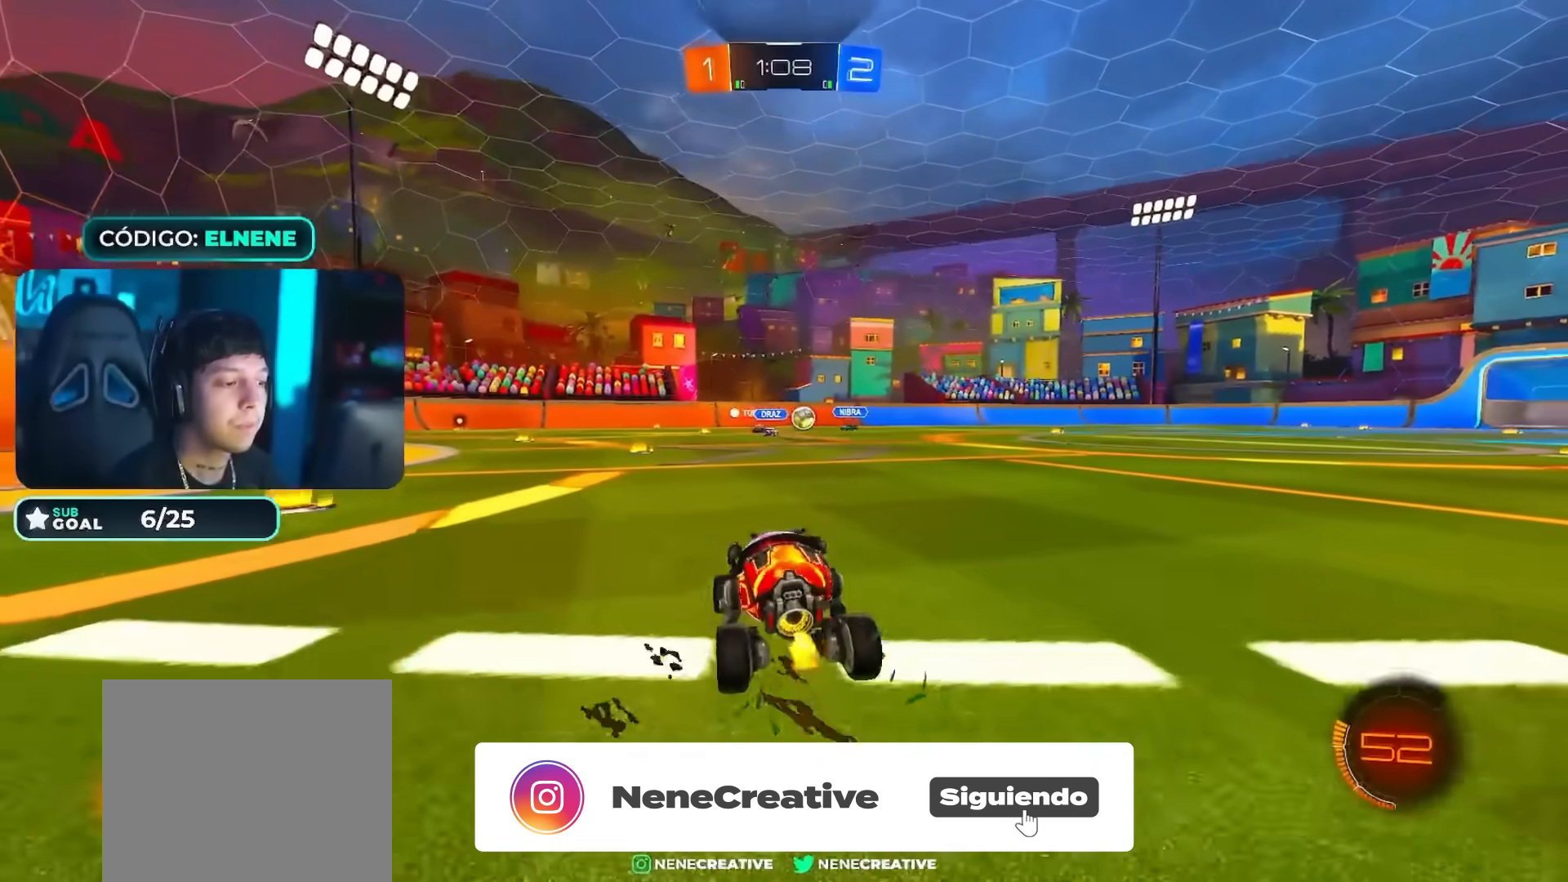
{"buttons": ["CIRCLE", "L2", "R2"], "left_stick": "down-right", "right_stick": "center", "events": [[67, "CROSS", "down"], [67, "left_stick", "up-left"], [117, "CROSS", "up"], [267, "left_stick", "center"], [284, "CIRCLE", "down"], [350, "CIRCLE", "up"], [350, "left_stick", "down-right"], [400, "CIRCLE", "down"], [501, "L2", "down"]]}
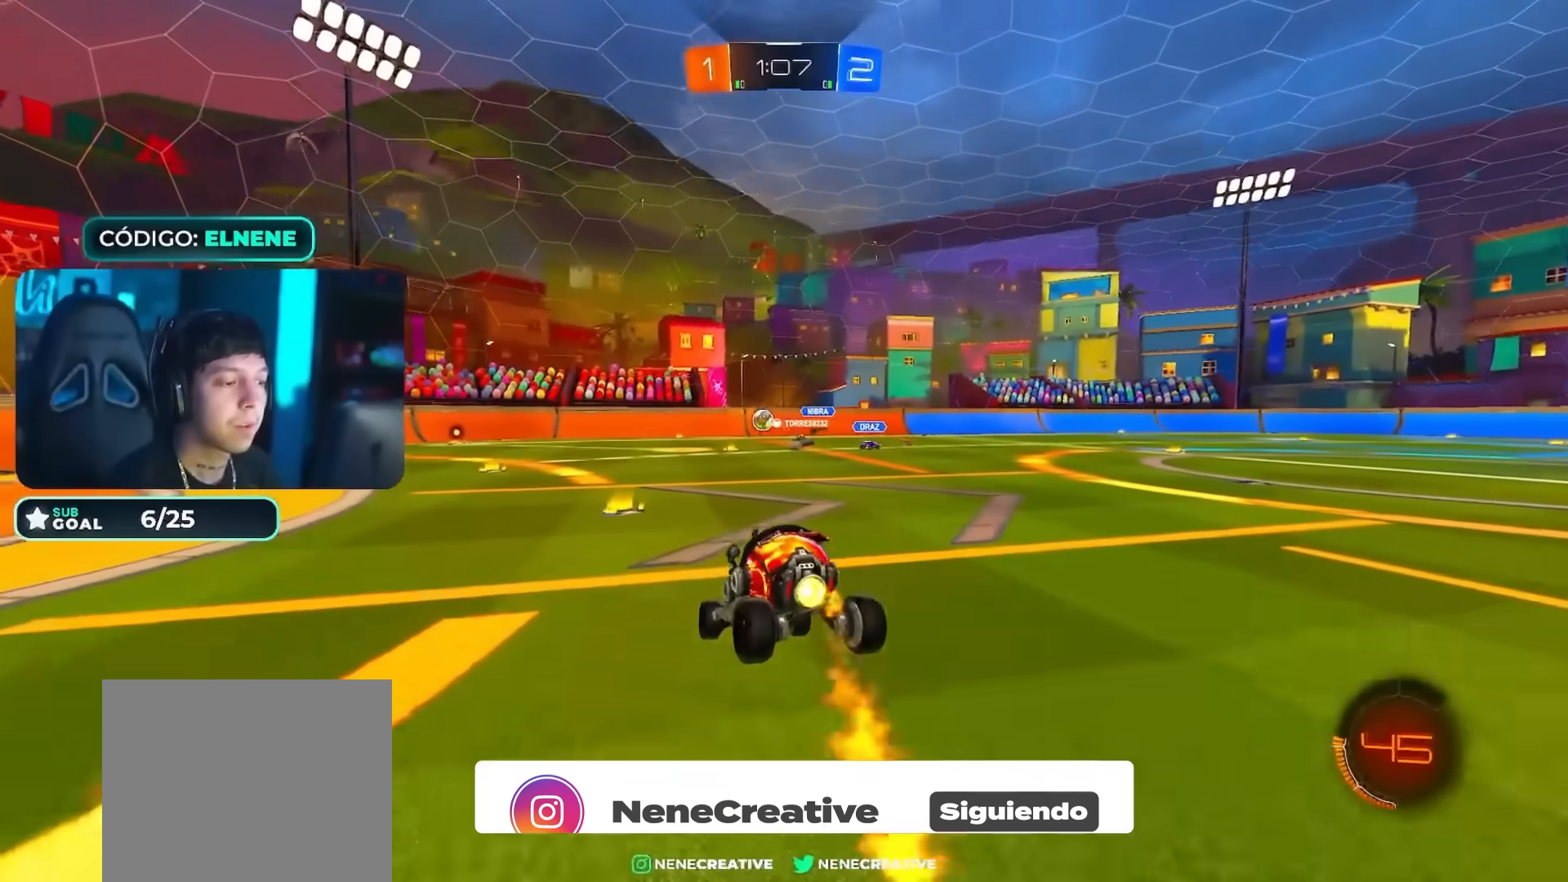
{"buttons": ["CIRCLE", "R2"], "left_stick": "center", "right_stick": "center", "events": [[33, "left_stick", "up-right"], [83, "CIRCLE", "up"], [133, "L2", "up"], [166, "left_stick", "left"], [250, "CIRCLE", "down"], [317, "CROSS", "down"], [417, "left_stick", "center"], [433, "CROSS", "up"]]}
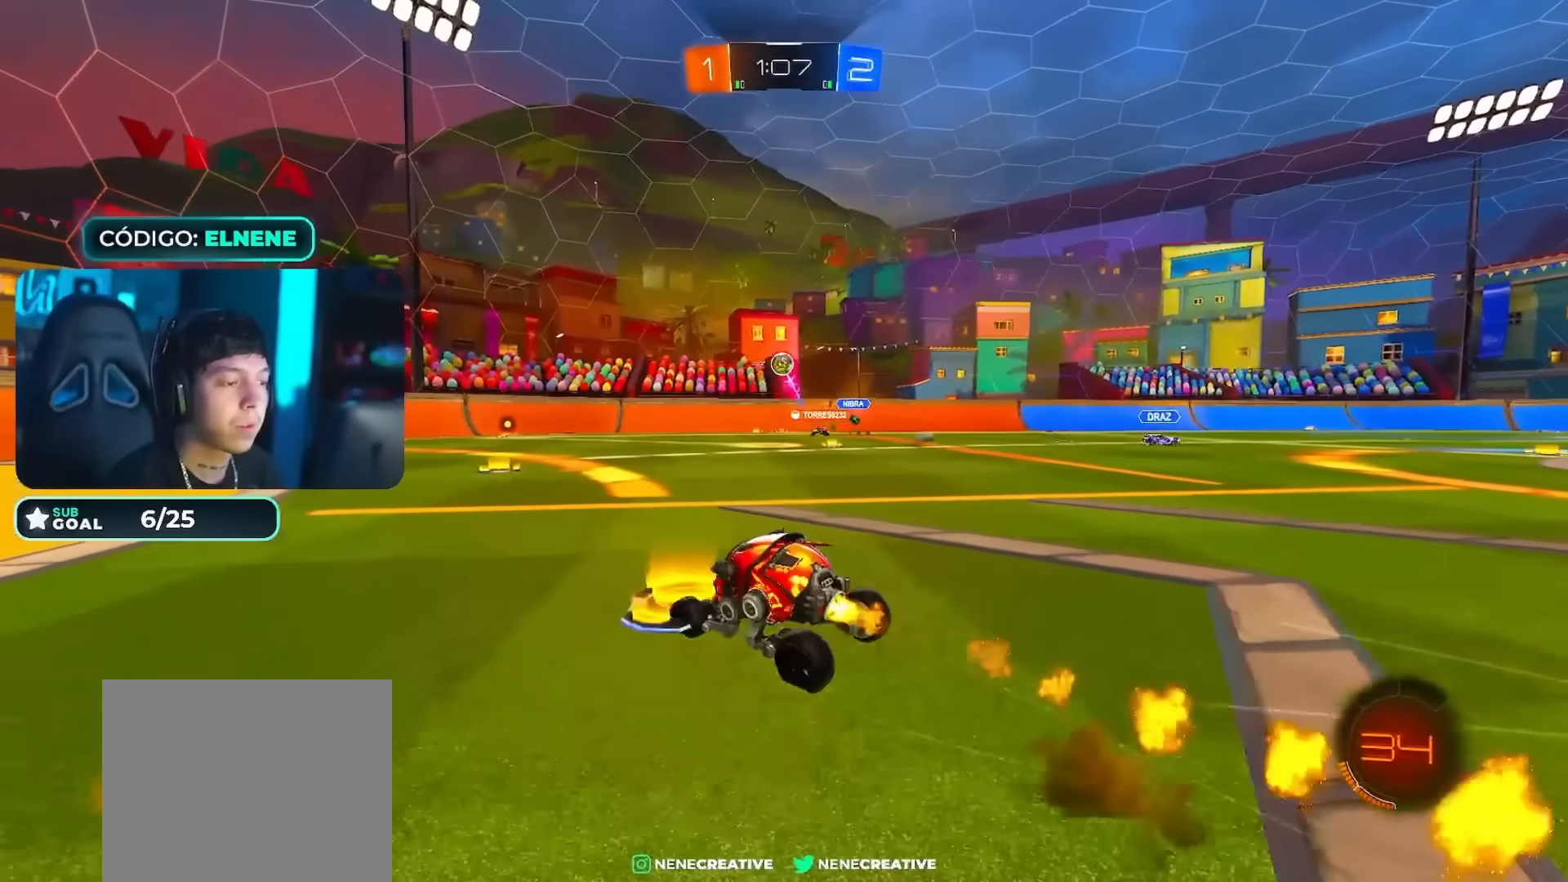
{"buttons": ["R2"], "left_stick": "left", "right_stick": "center", "events": [[17, "left_stick", "right"], [117, "CIRCLE", "up"], [167, "left_stick", "center"], [217, "left_stick", "right"], [367, "left_stick", "left"], [400, "SQUARE", "down"], [501, "SQUARE", "up"]]}
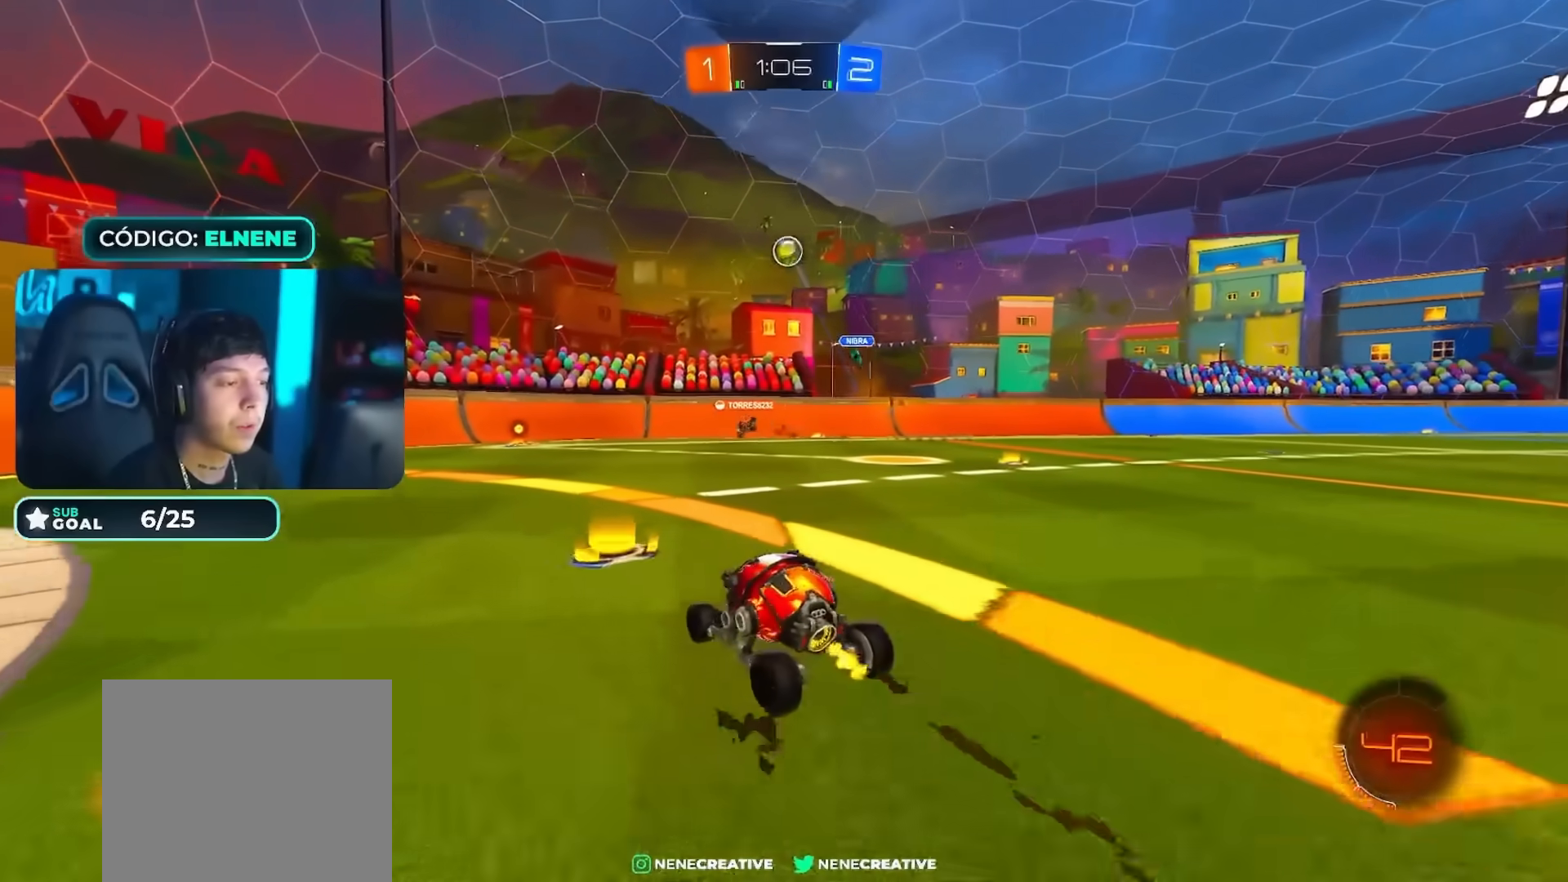
{"buttons": ["R2"], "left_stick": "left", "right_stick": "center", "events": [[116, "left_stick", "center"], [166, "left_stick", "right"], [317, "left_stick", "center"], [383, "left_stick", "left"]]}
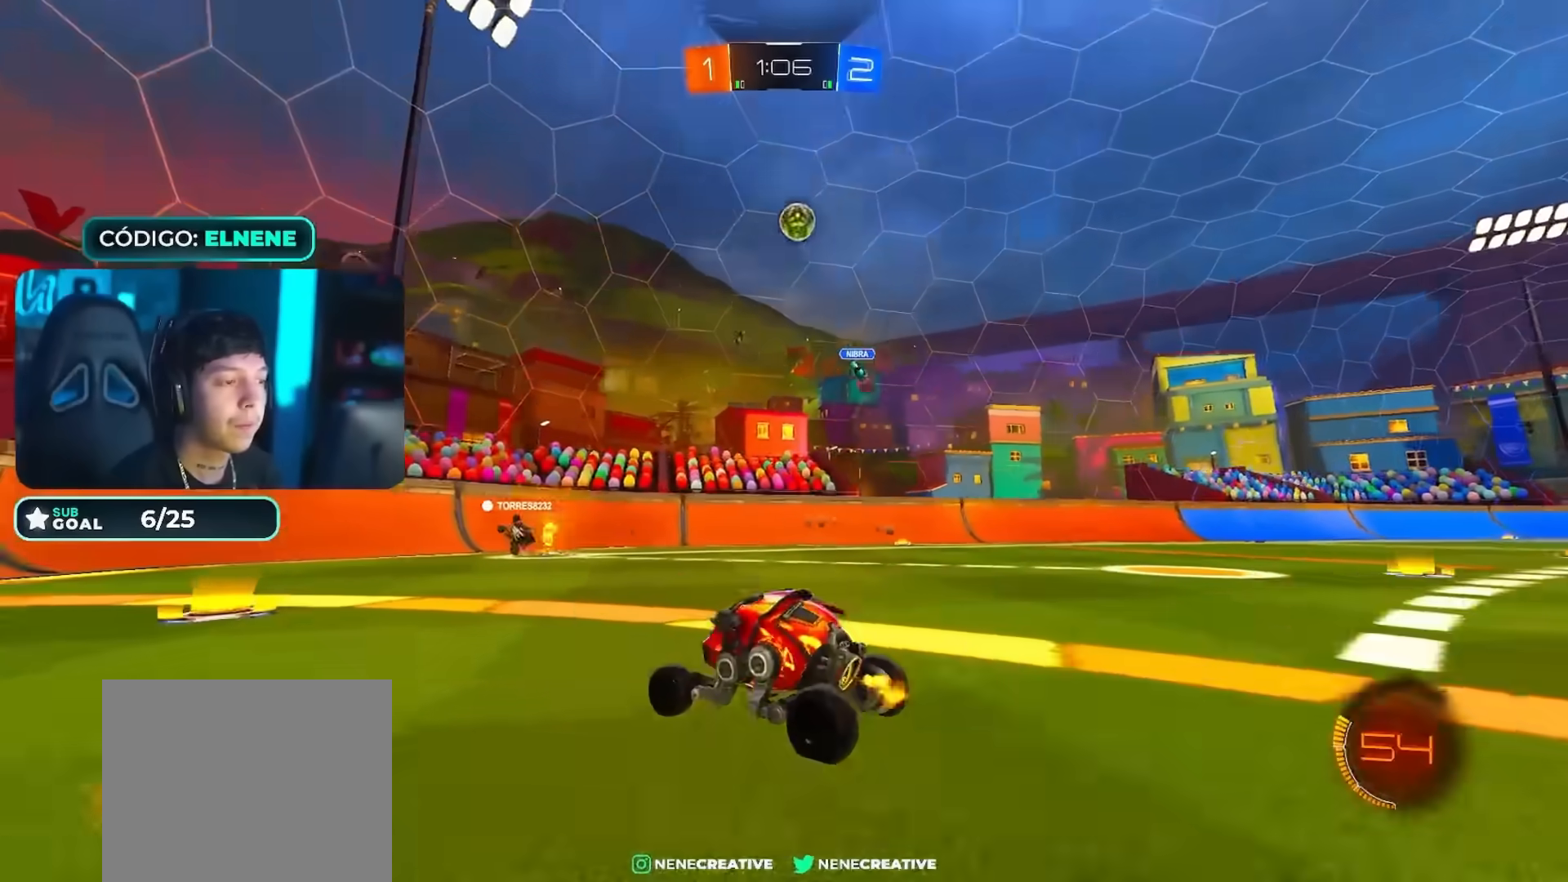
{"buttons": ["R2"], "left_stick": "left", "right_stick": "center", "events": [[33, "SQUARE", "down"], [117, "SQUARE", "up"], [200, "left_stick", "down-left"], [217, "L2", "down"], [267, "R2", "up"], [450, "R2", "down"], [467, "left_stick", "left"], [484, "L2", "up"]]}
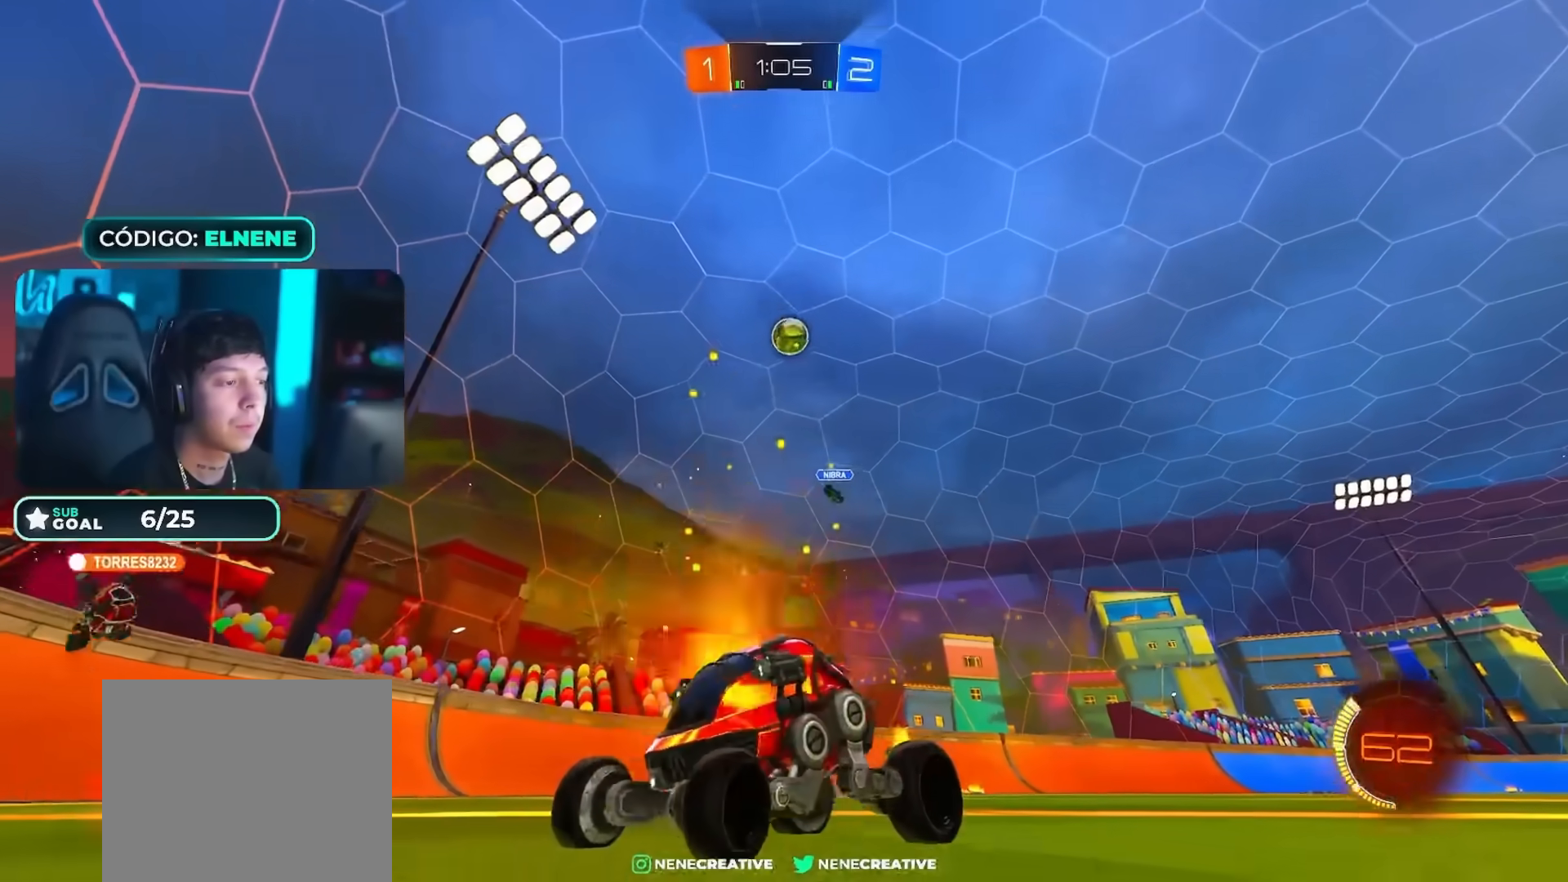
{"buttons": ["R2"], "left_stick": "down-left", "right_stick": "center", "events": [[33, "SQUARE", "down"], [83, "SQUARE", "up"], [133, "left_stick", "center"], [233, "left_stick", "right"], [300, "left_stick", "center"], [483, "left_stick", "down-left"]]}
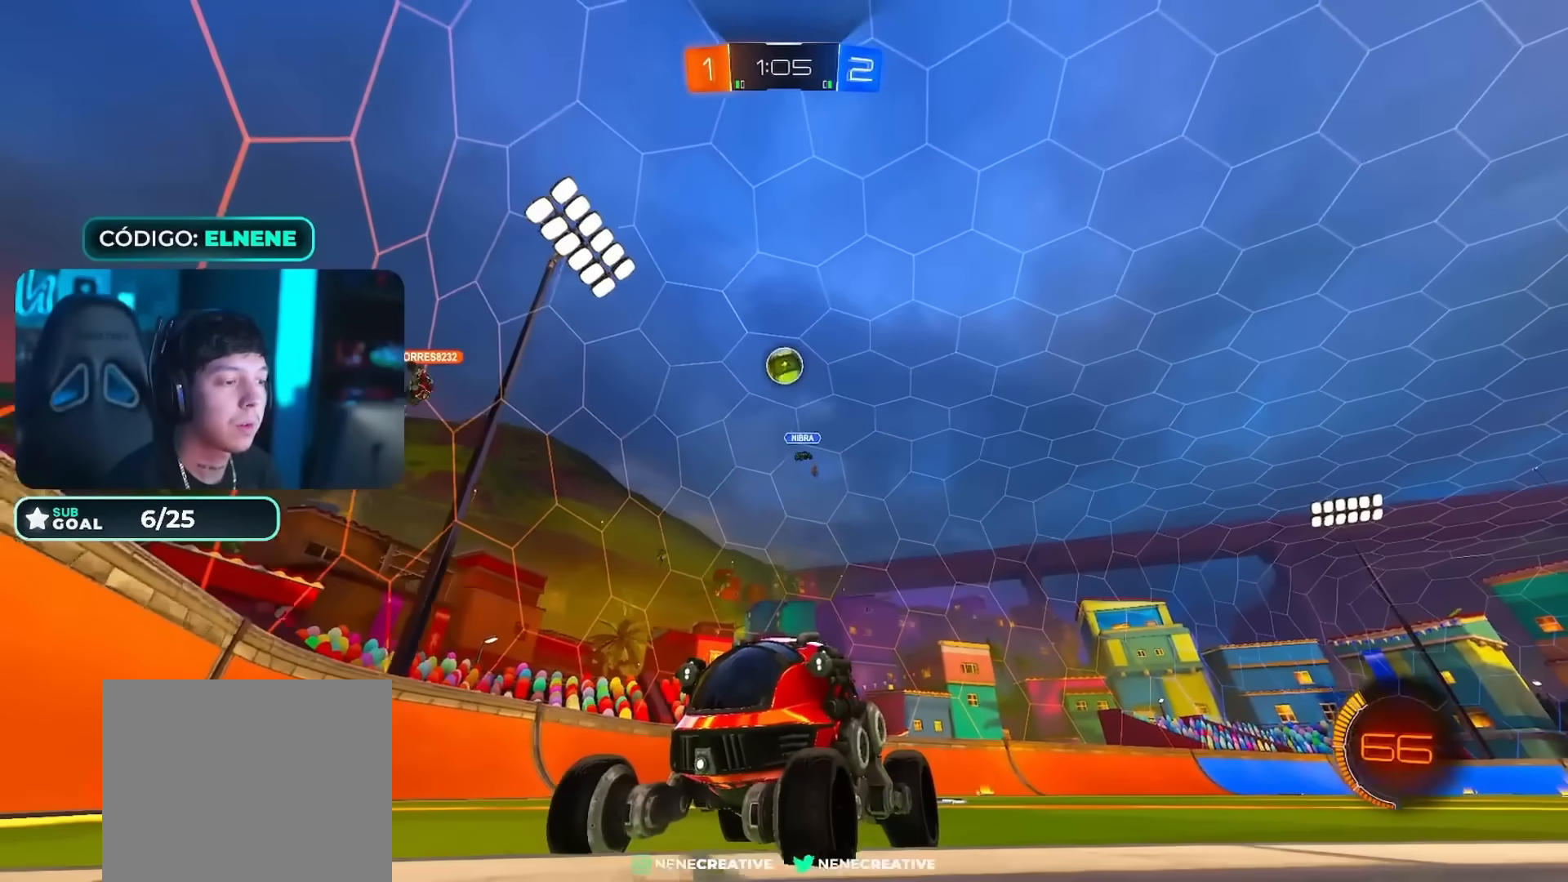
{"buttons": ["SQUARE", "R2"], "left_stick": "right", "right_stick": "center", "events": [[100, "SQUARE", "down"], [117, "left_stick", "left"], [350, "left_stick", "center"], [484, "left_stick", "right"]]}
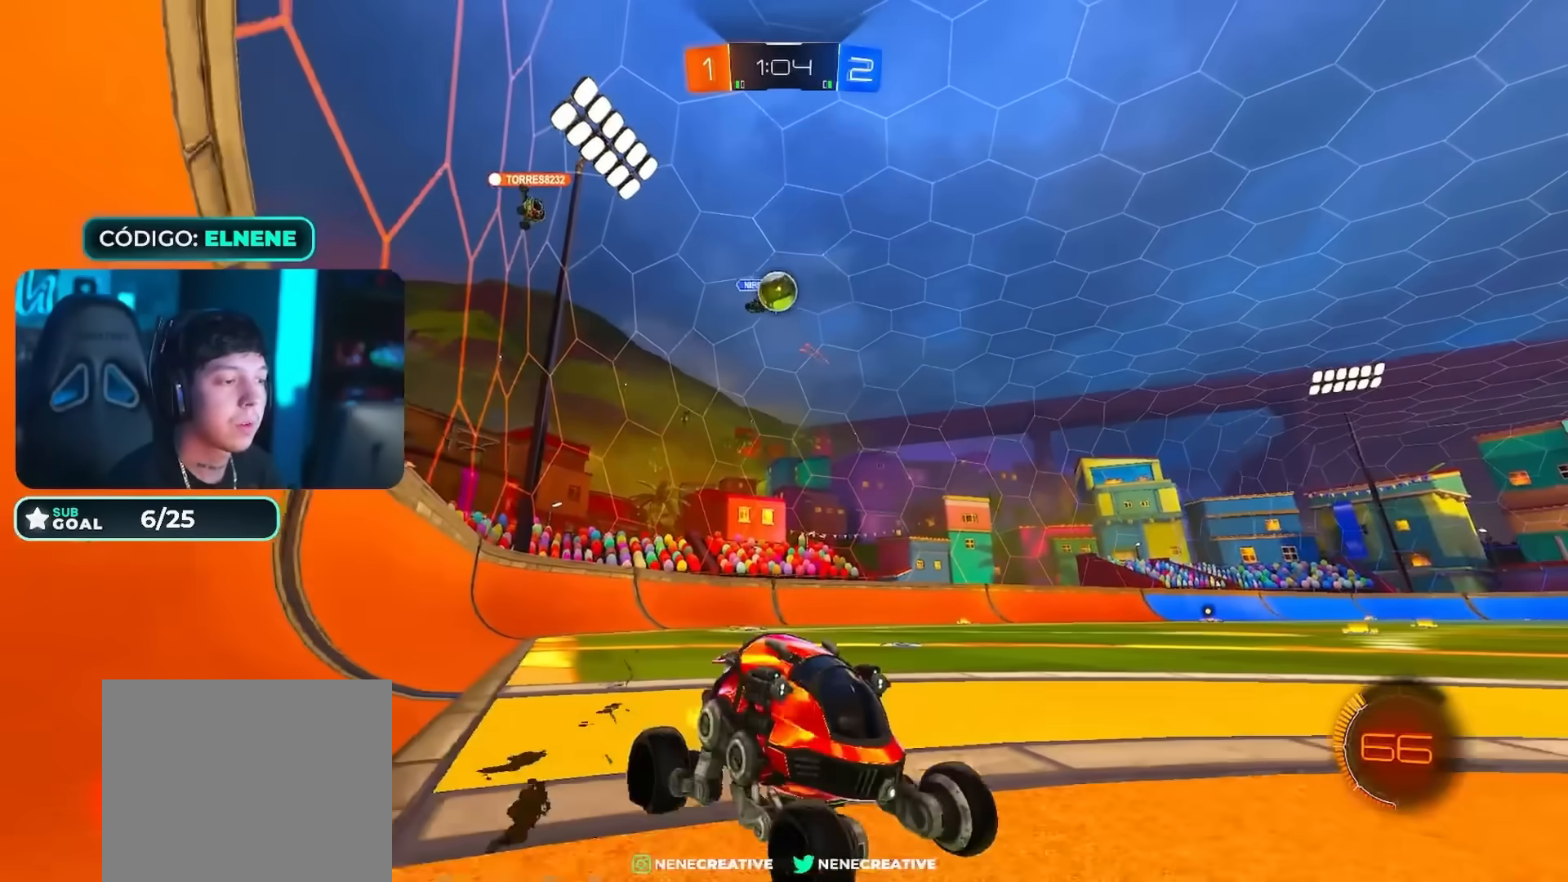
{"buttons": ["CIRCLE", "R2"], "left_stick": "right", "right_stick": "center", "events": [[66, "SQUARE", "up"], [350, "left_stick", "center"], [367, "CIRCLE", "down"], [433, "CIRCLE", "up"], [467, "left_stick", "right"], [500, "CIRCLE", "down"]]}
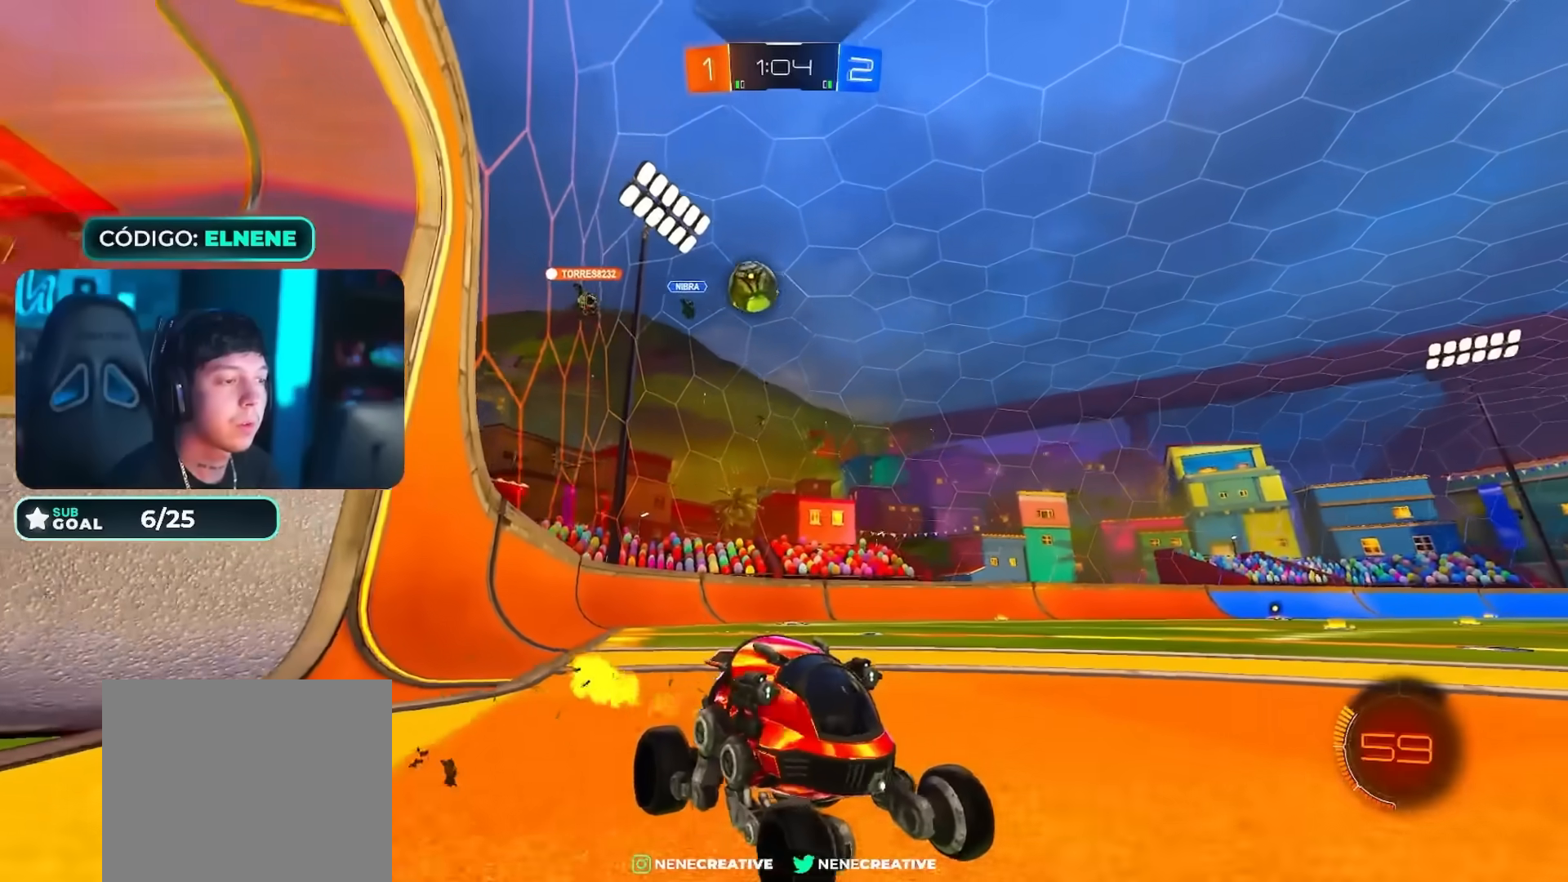
{"buttons": ["CIRCLE", "R2"], "left_stick": "left", "right_stick": "center", "events": [[67, "left_stick", "center"], [117, "left_stick", "left"], [284, "left_stick", "right"], [384, "left_stick", "left"]]}
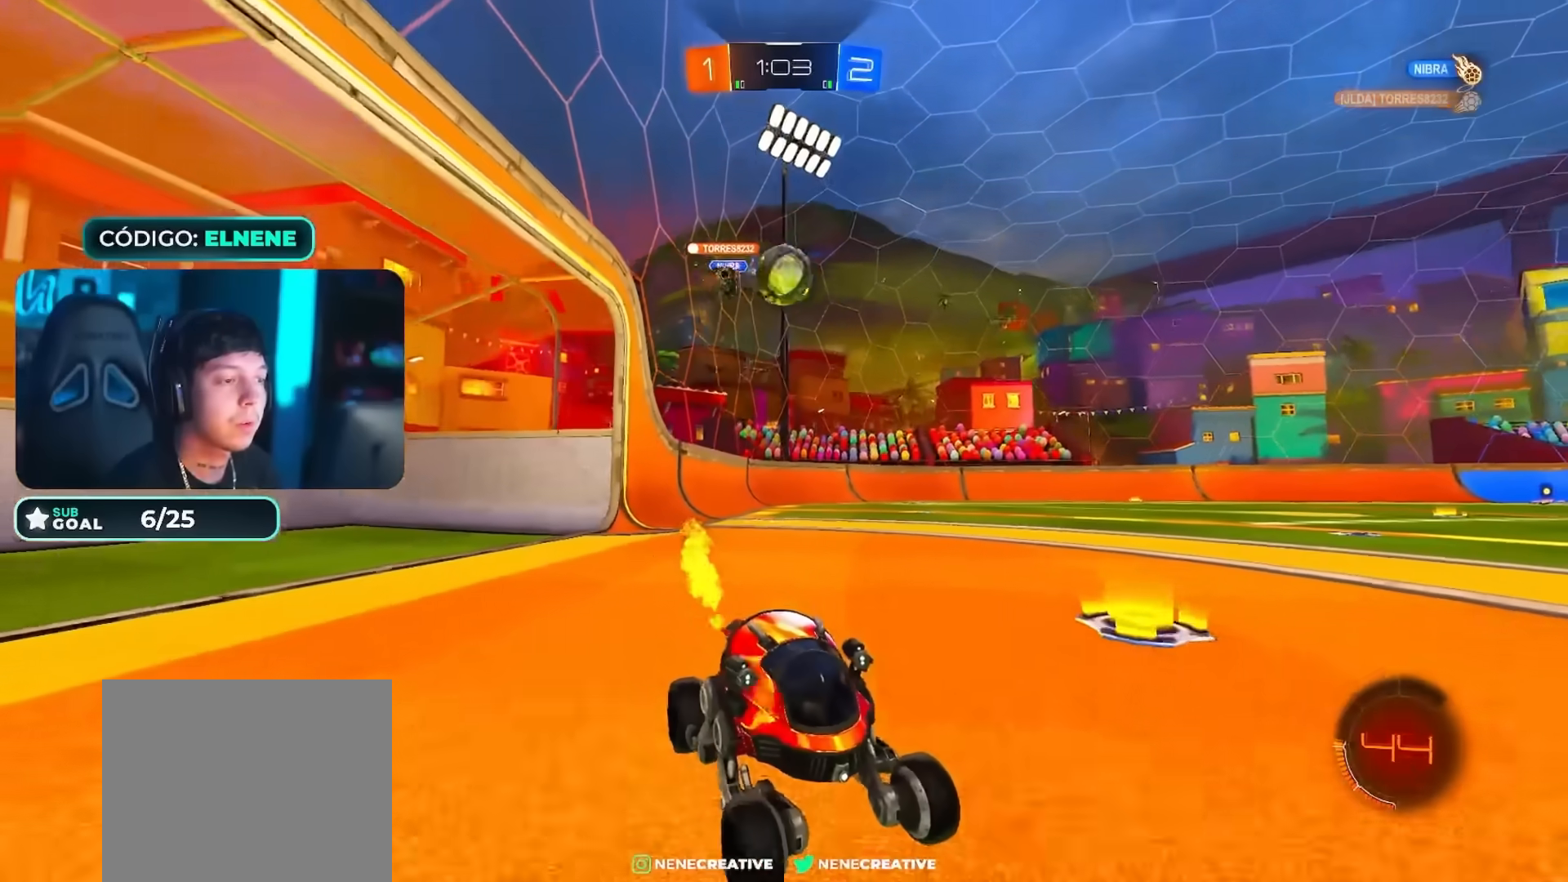
{"buttons": ["L2"], "left_stick": "left", "right_stick": "center", "events": [[16, "CIRCLE", "up"], [200, "SQUARE", "down"], [317, "SQUARE", "up"], [350, "L2", "down"], [383, "R2", "up"]]}
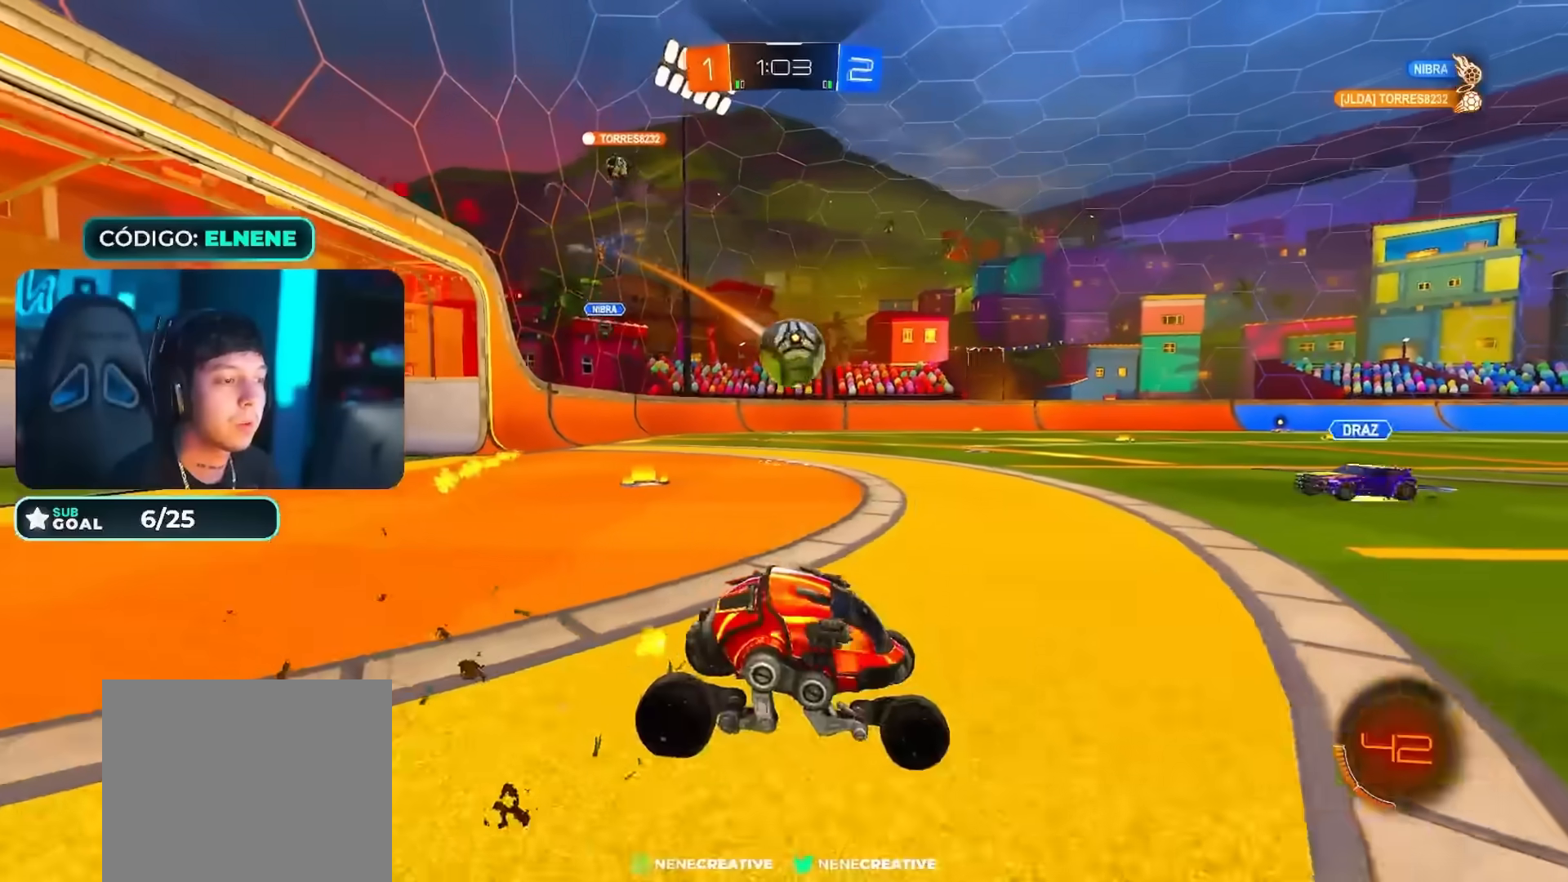
{"buttons": ["SQUARE", "R2"], "left_stick": "left", "right_stick": "center", "events": [[17, "L2", "up"], [67, "R2", "down"], [284, "SQUARE", "down"], [384, "SQUARE", "up"], [467, "SQUARE", "down"]]}
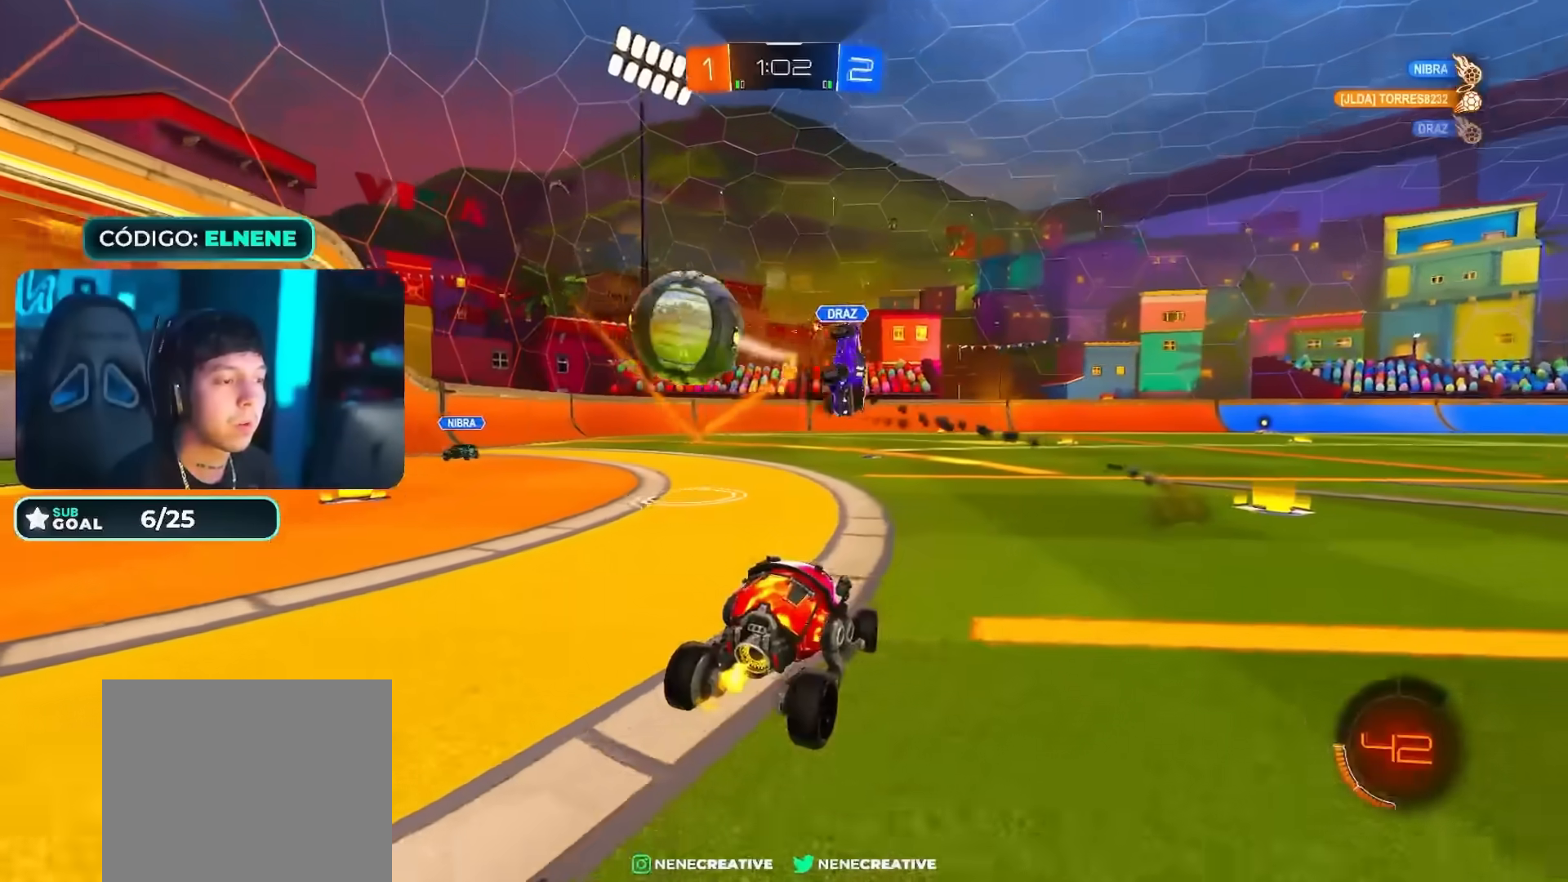
{"buttons": ["L2"], "left_stick": "right", "right_stick": "center", "events": [[33, "SQUARE", "up"], [500, "L2", "down"], [500, "R2", "up"], [500, "left_stick", "right"]]}
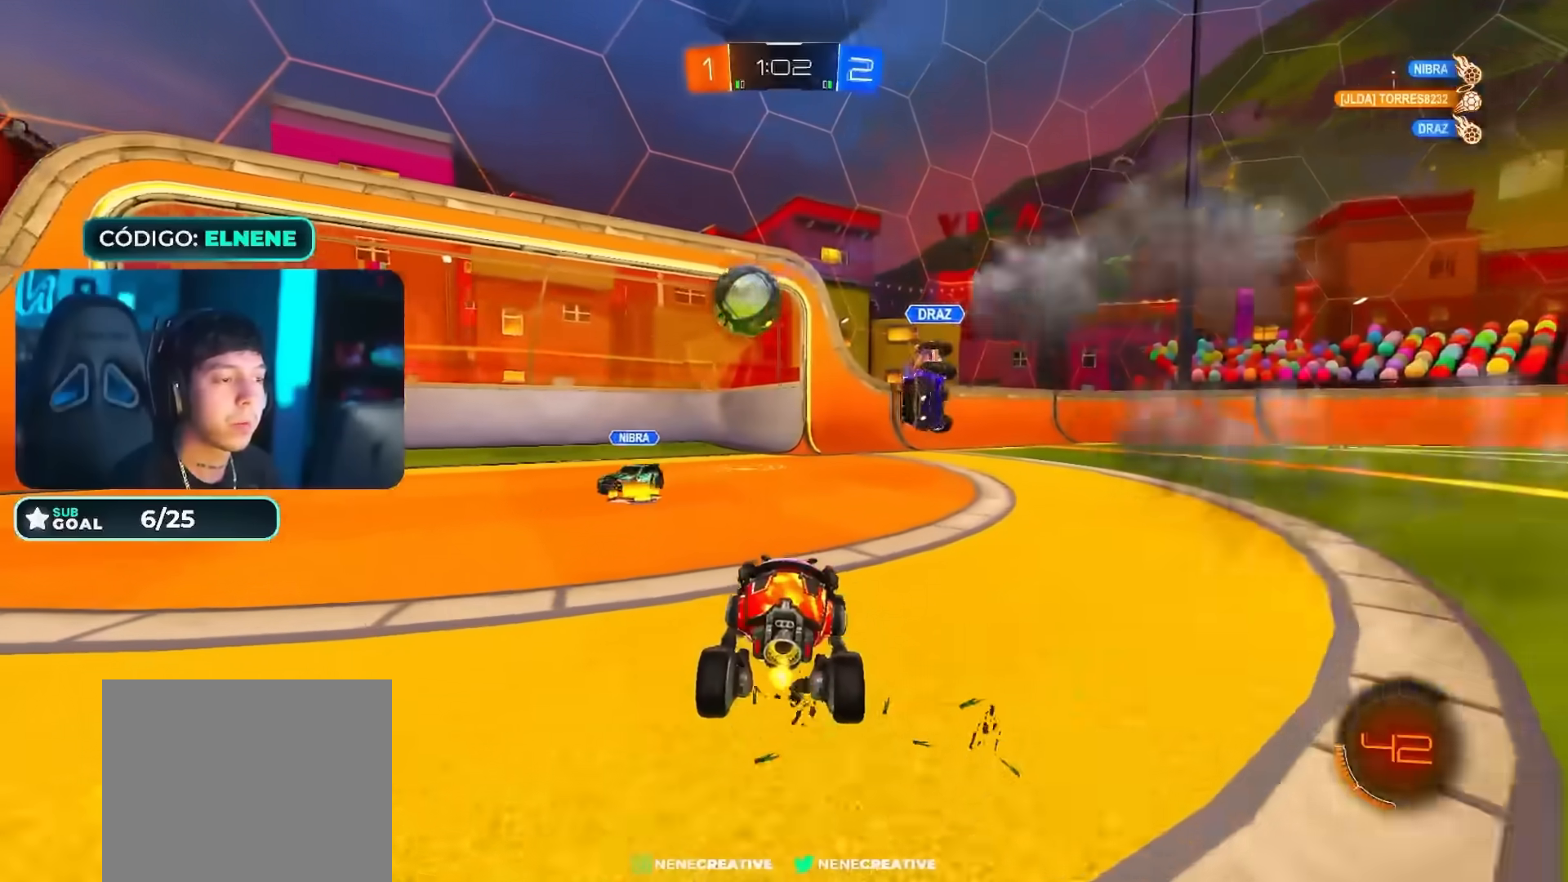
{"buttons": [], "left_stick": "center", "right_stick": "center", "events": [[17, "left_stick", "down-right"], [184, "left_stick", "center"], [234, "L2", "up"]]}
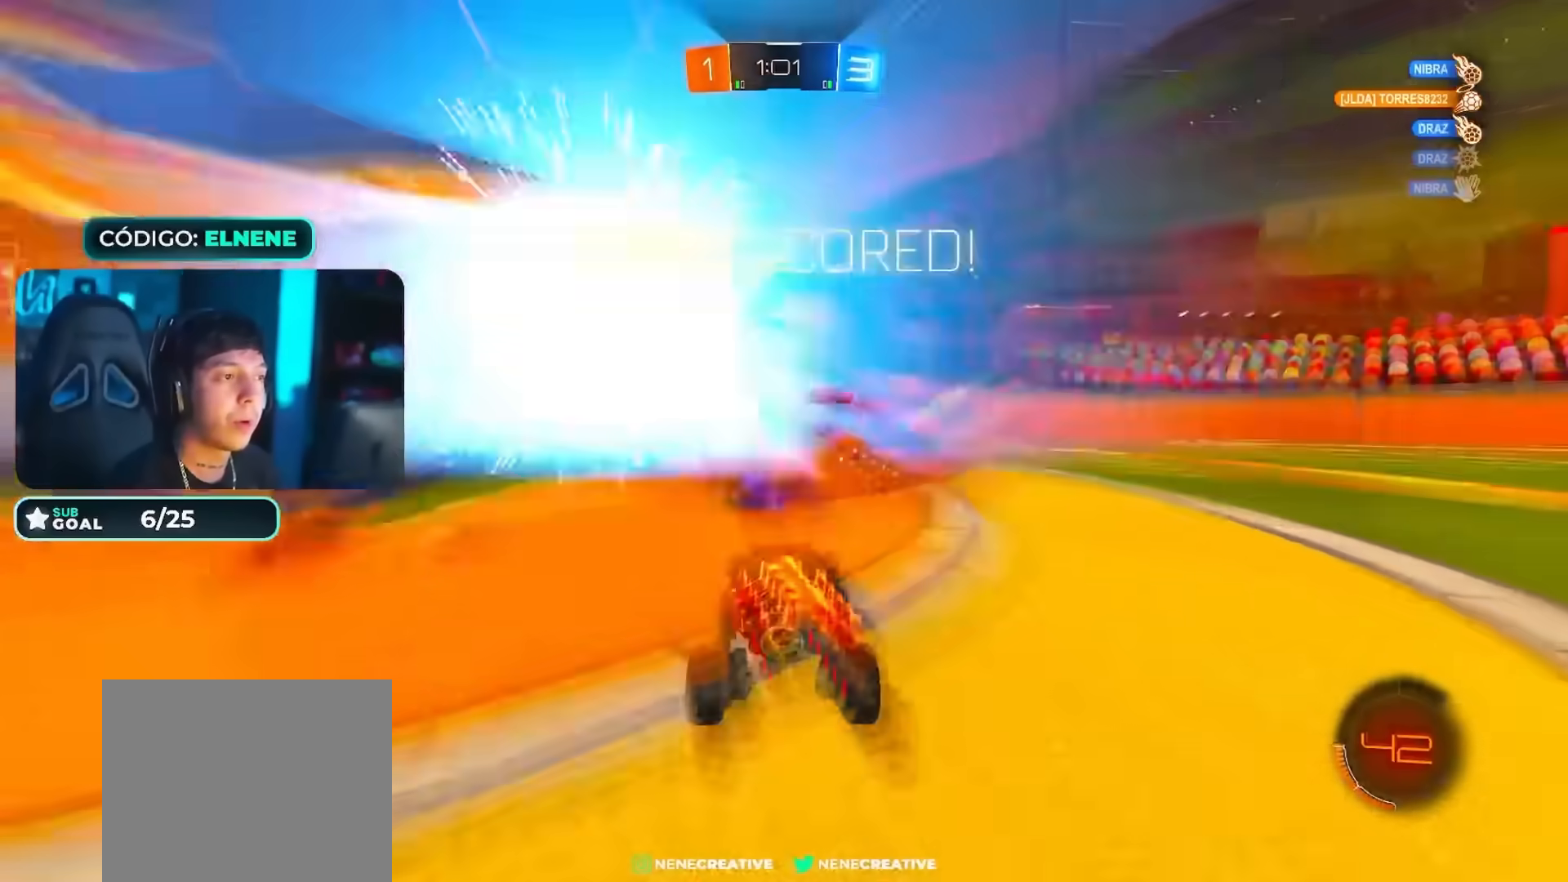
{"buttons": [], "left_stick": "center", "right_stick": "center", "events": []}